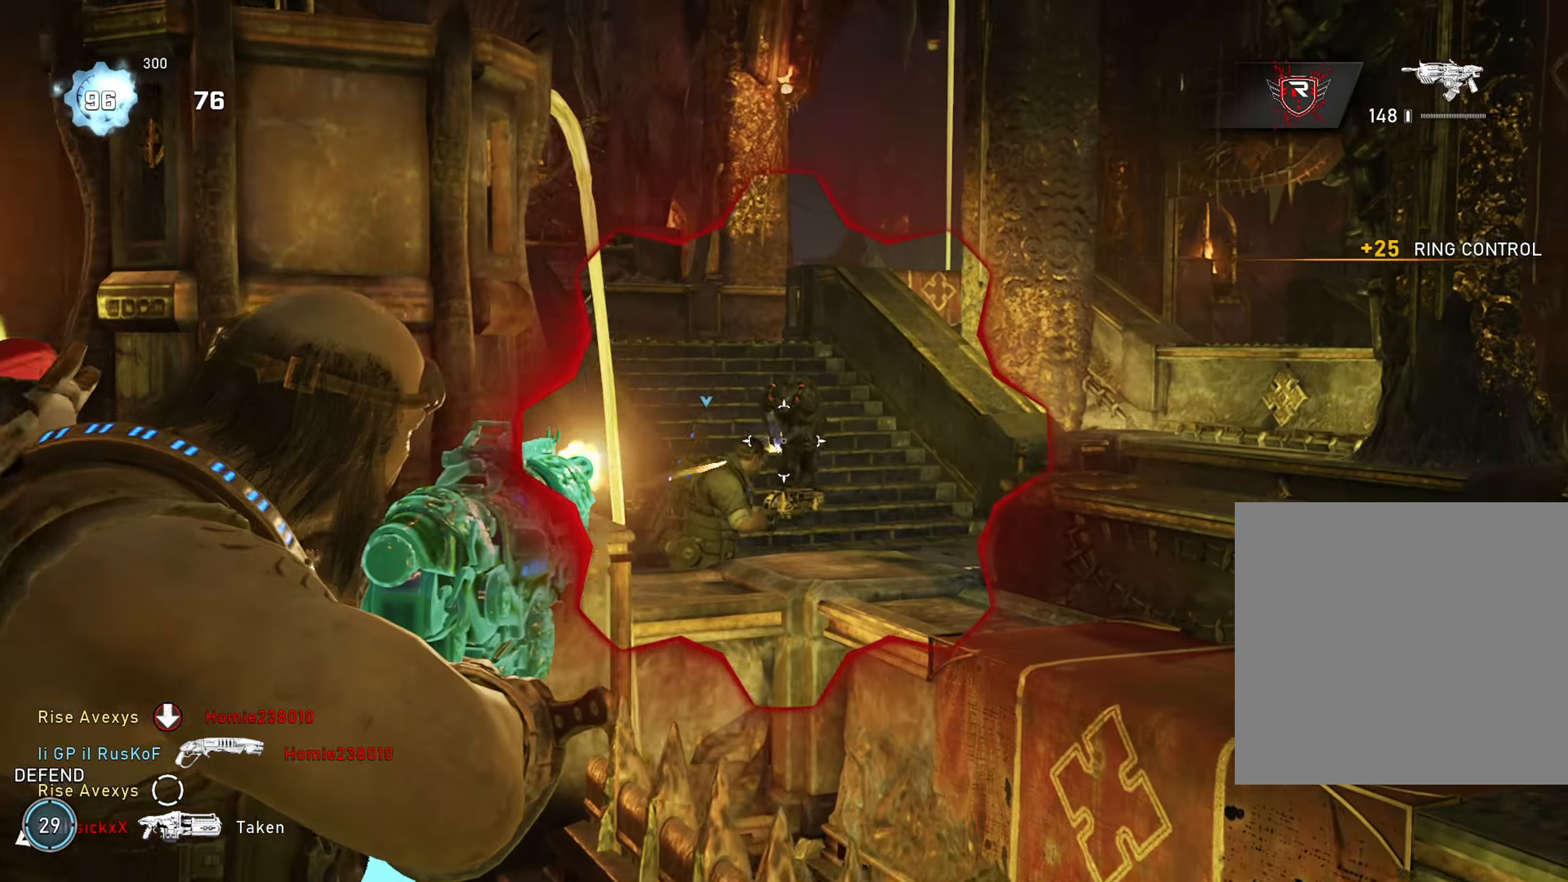
Gameplay with a controller (Xbox layout); each line is a JSON object with the inputs held at the frame after it. "events" lists button and stick changes between this image and that frame as [ms after this image, input, new state], when the widget could be followed in between.
{"buttons": ["L2", "R2"], "left_stick": "center", "right_stick": "down-left", "events": [[33, "L3", "up"], [117, "left_stick", "center"], [183, "L3", "down"], [183, "right_stick", "down-left"], [267, "R2", "up"], [284, "L3", "up"], [300, "right_stick", "center"], [334, "L3", "down"], [334, "R2", "down"], [434, "R2", "up"], [450, "L3", "up"], [467, "right_stick", "down-left"], [500, "R2", "down"]]}
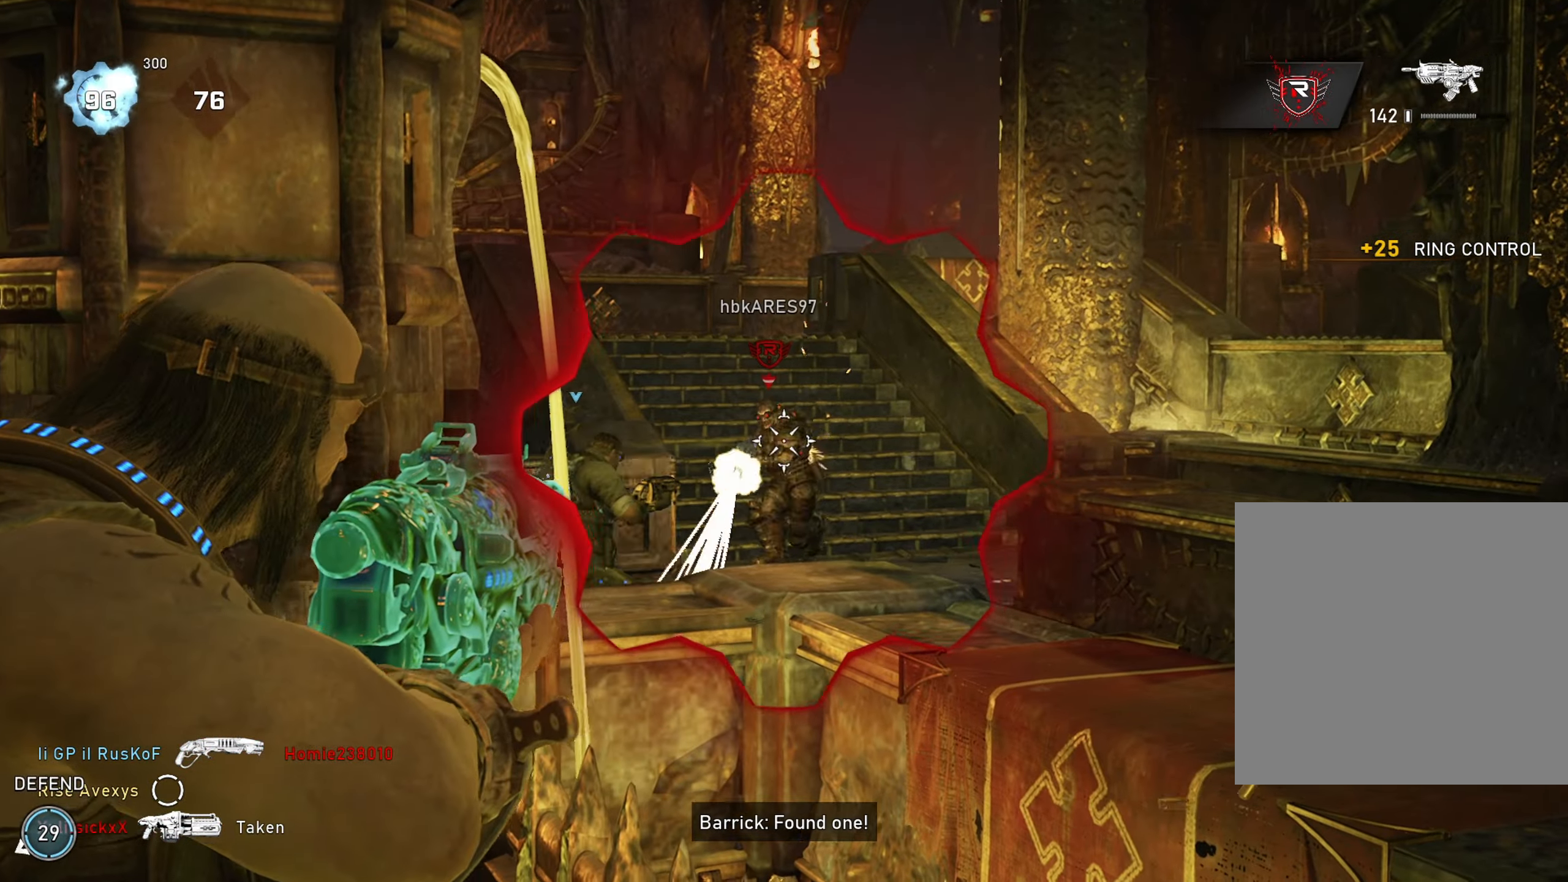
{"buttons": ["L2", "R2"], "left_stick": "center", "right_stick": "center", "events": [[17, "L3", "down"], [84, "right_stick", "center"], [117, "L3", "up"], [134, "right_stick", "right"], [184, "L3", "down"], [217, "R2", "up"], [267, "L3", "up"], [267, "R2", "down"], [284, "right_stick", "center"], [351, "R2", "up"], [384, "right_stick", "right"], [501, "R2", "down"], [501, "right_stick", "center"]]}
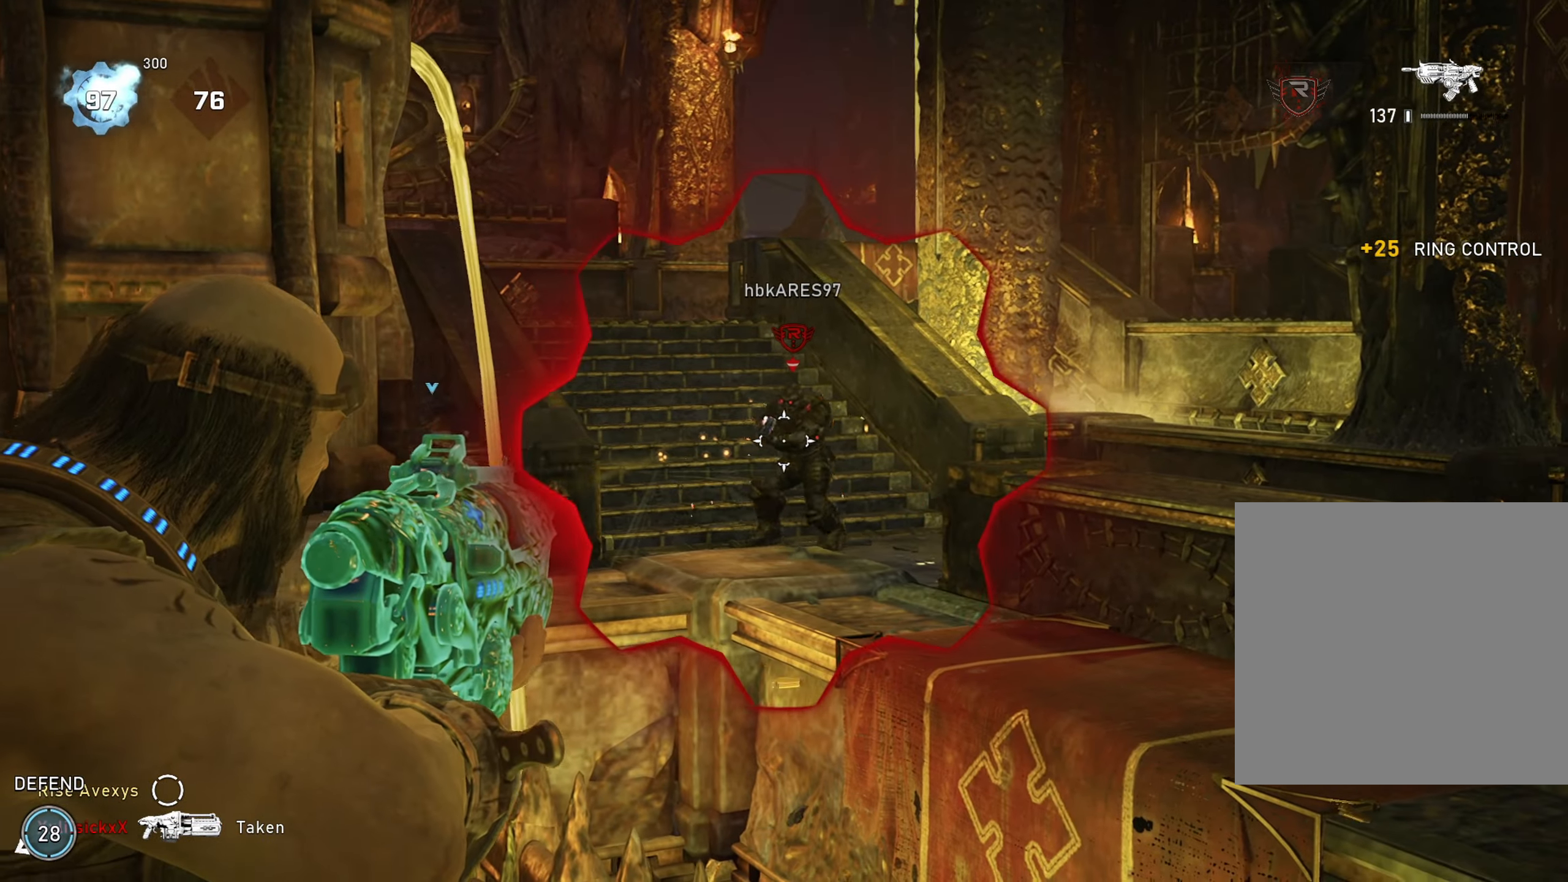
{"buttons": ["L2", "R2"], "left_stick": "center", "right_stick": "left", "events": [[50, "L3", "down"], [100, "right_stick", "right"], [150, "L3", "up"], [200, "L3", "down"], [234, "R2", "up"], [284, "R2", "down"], [300, "L3", "up"], [300, "right_stick", "center"], [350, "right_stick", "left"], [400, "R2", "up"], [484, "R2", "down"]]}
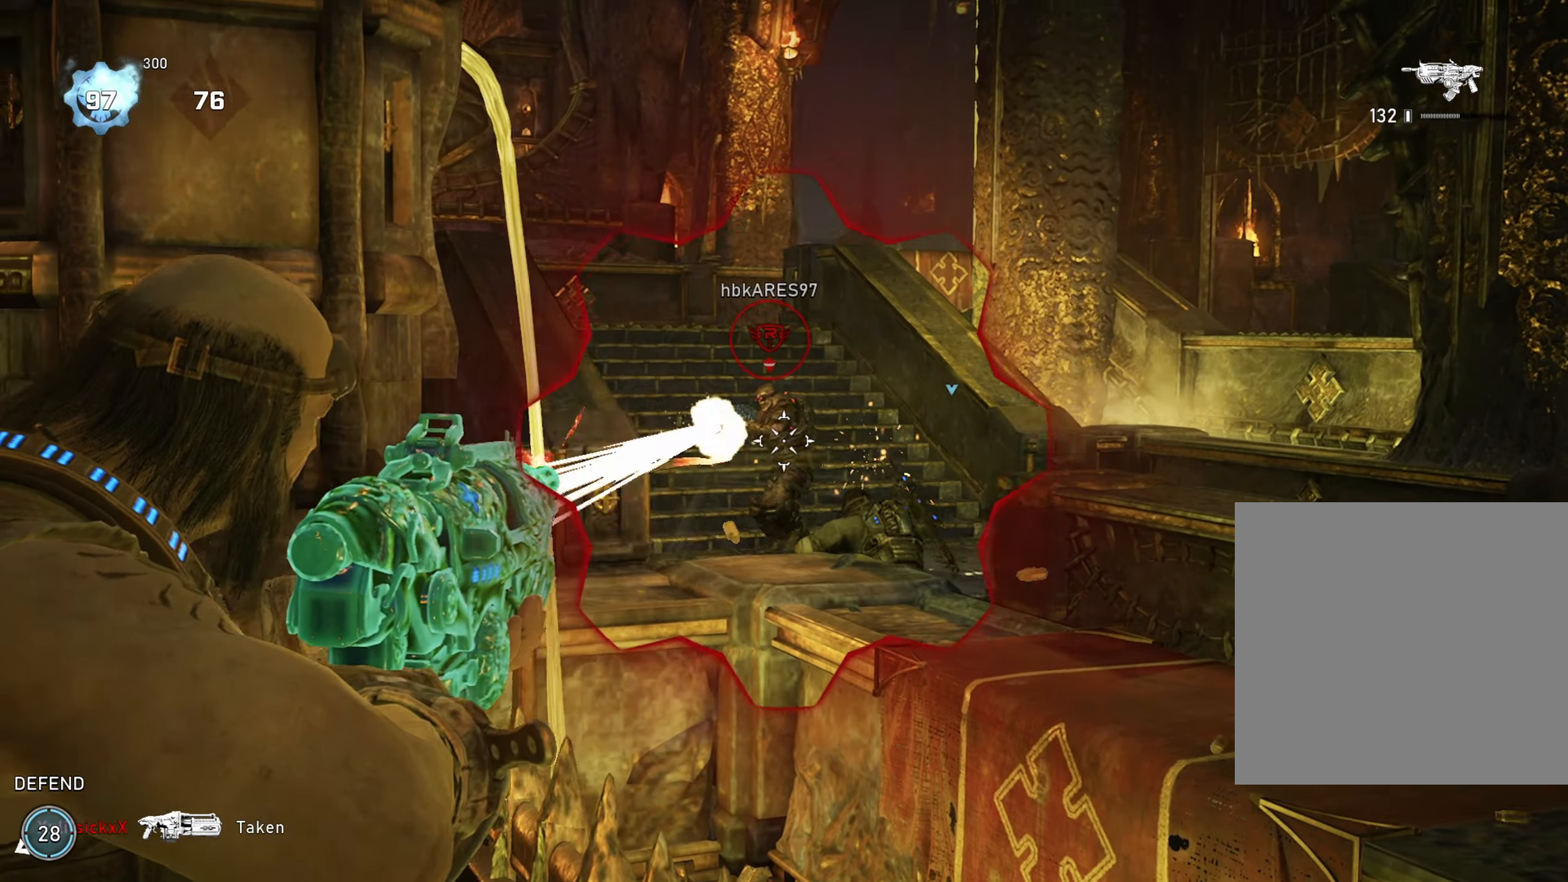
{"buttons": ["L2"], "left_stick": "center", "right_stick": "center", "events": [[84, "right_stick", "right"], [101, "L3", "down"], [117, "R2", "up"], [217, "R2", "down"], [217, "right_stick", "down"], [234, "L3", "up"], [284, "right_stick", "left"], [317, "R2", "up"], [351, "R2", "down"], [368, "L3", "down"], [368, "right_stick", "center"], [468, "L3", "up"], [484, "R2", "up"]]}
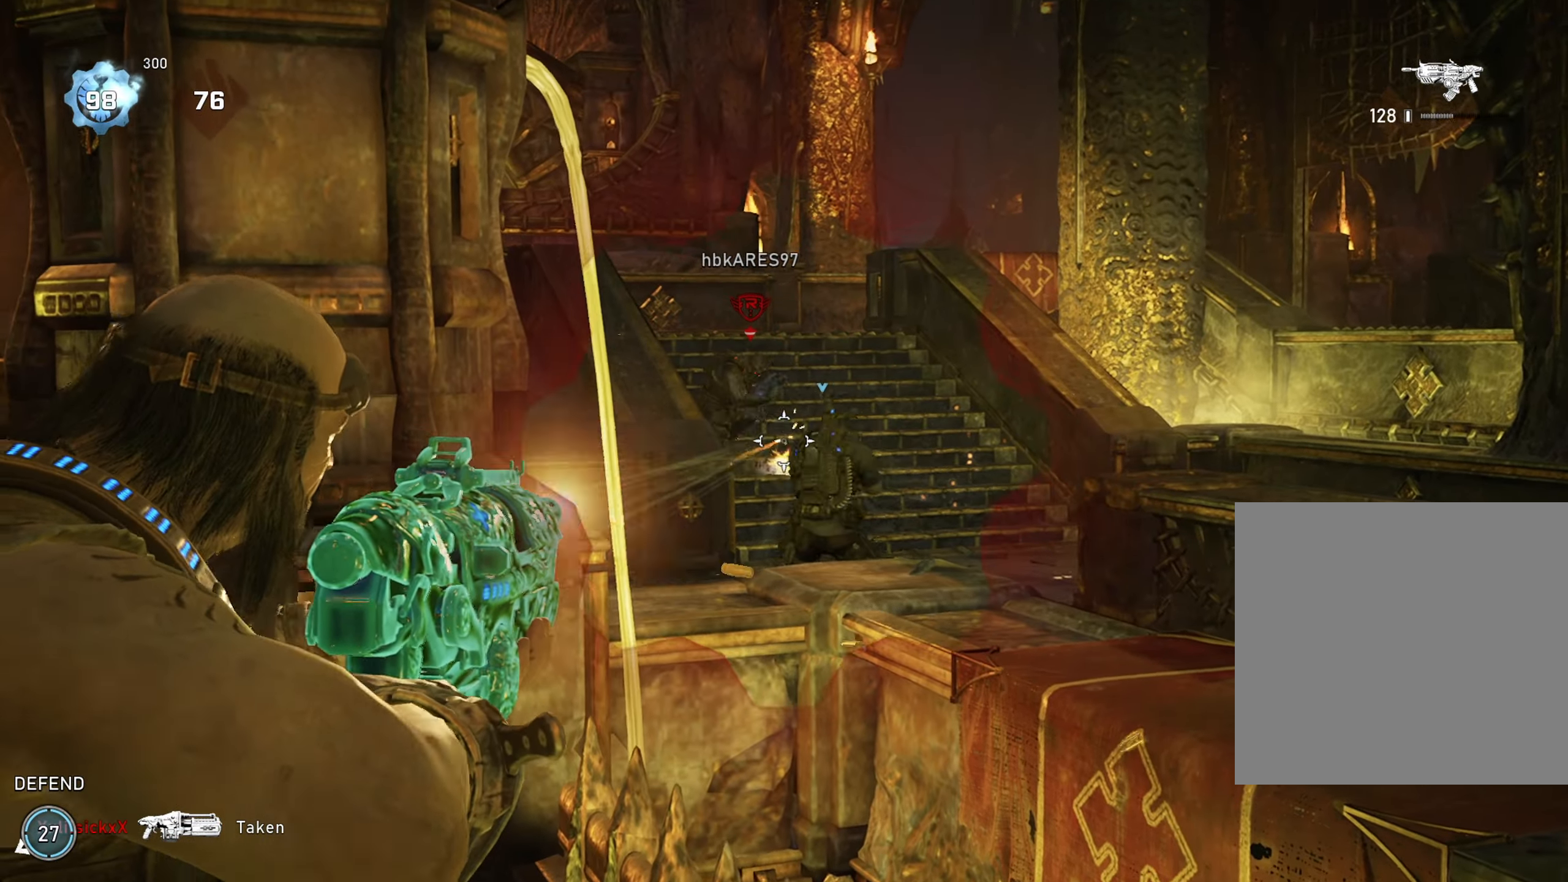
{"buttons": ["L2"], "left_stick": "center", "right_stick": "left", "events": [[17, "right_stick", "up-left"], [83, "left_stick", "right"], [200, "R2", "down"], [217, "left_stick", "center"], [250, "right_stick", "center"], [384, "R2", "up"], [384, "right_stick", "left"], [400, "L3", "down"], [484, "L3", "up"]]}
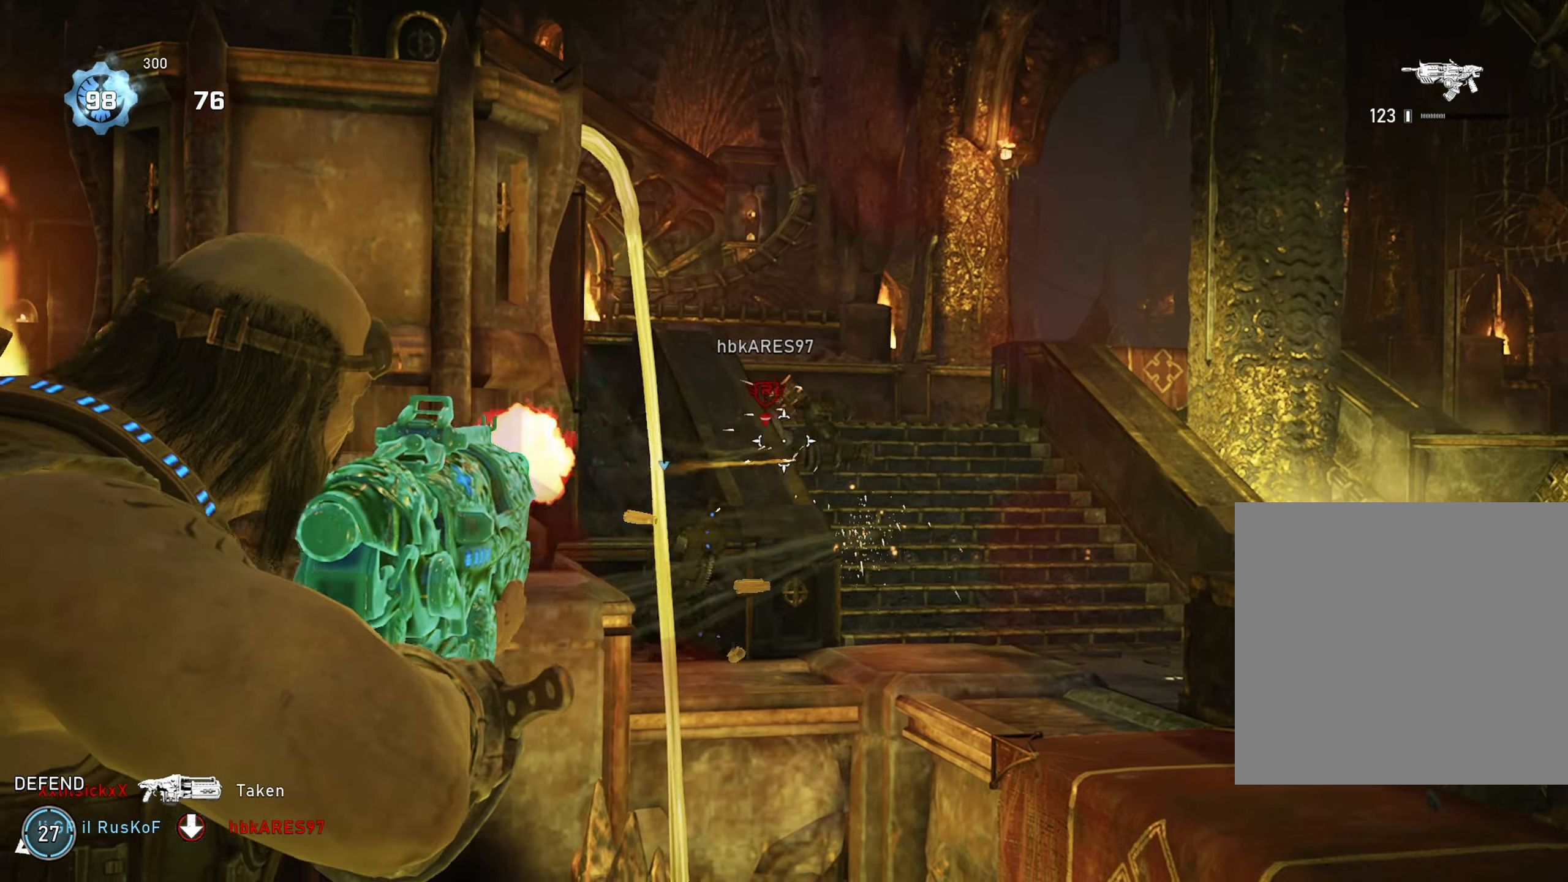
{"buttons": [], "left_stick": "right", "right_stick": "right", "events": [[34, "right_stick", "center"], [151, "L2", "up"], [151, "left_stick", "up-left"], [201, "A", "down"], [251, "right_stick", "right"], [267, "A", "up"], [451, "left_stick", "right"]]}
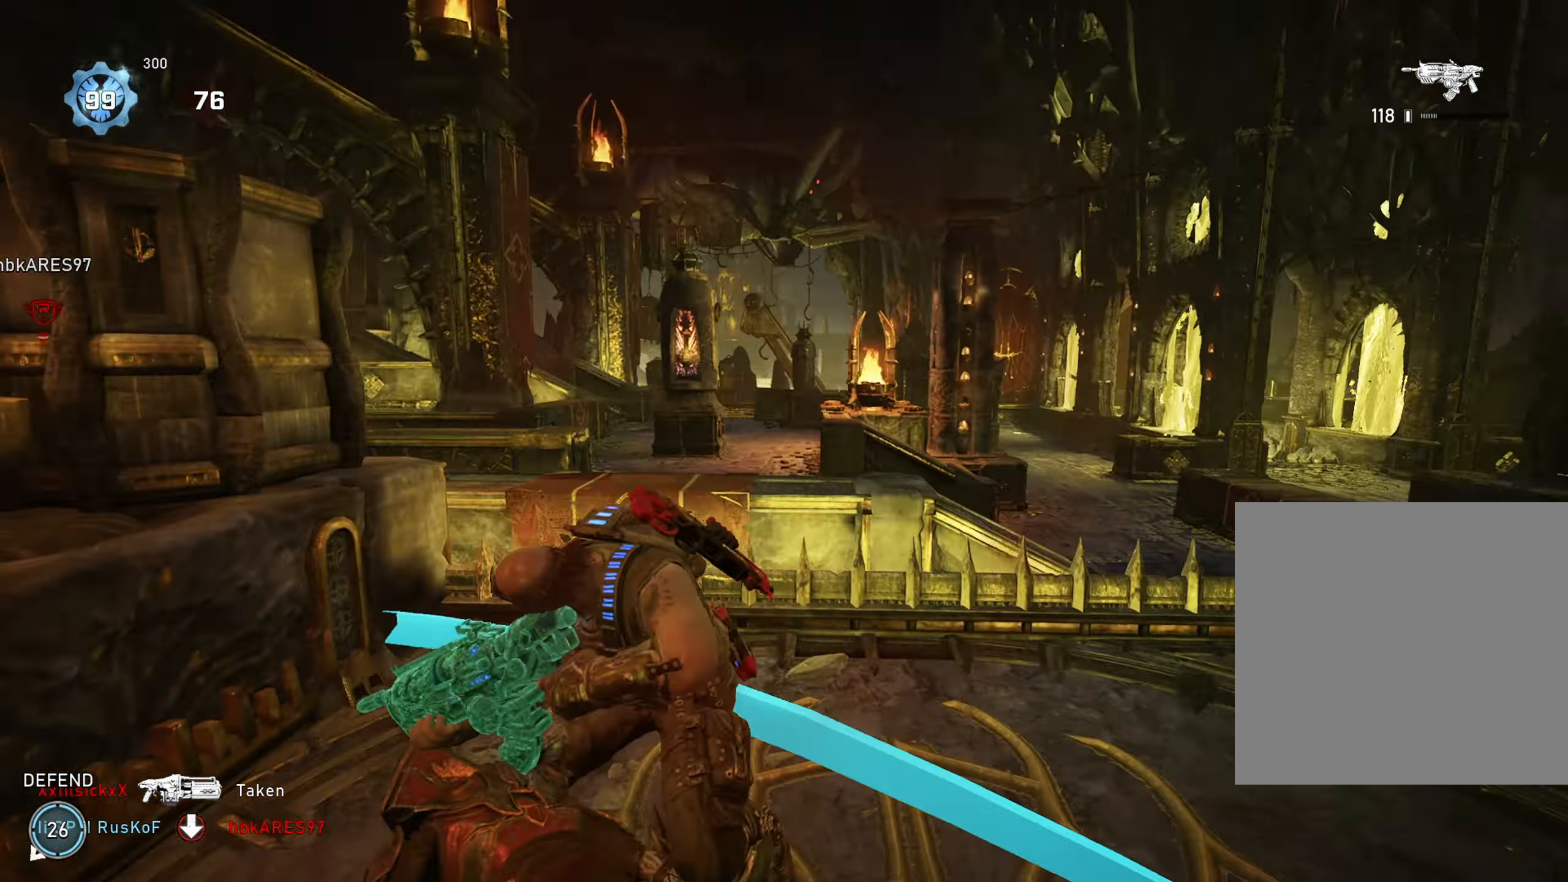
{"buttons": [], "left_stick": "right", "right_stick": "down-right", "events": [[17, "right_stick", "center"], [100, "left_stick", "center"], [150, "left_stick", "left"], [350, "left_stick", "right"], [367, "R1", "down"], [367, "right_stick", "right"], [451, "R1", "up"], [451, "right_stick", "down-right"]]}
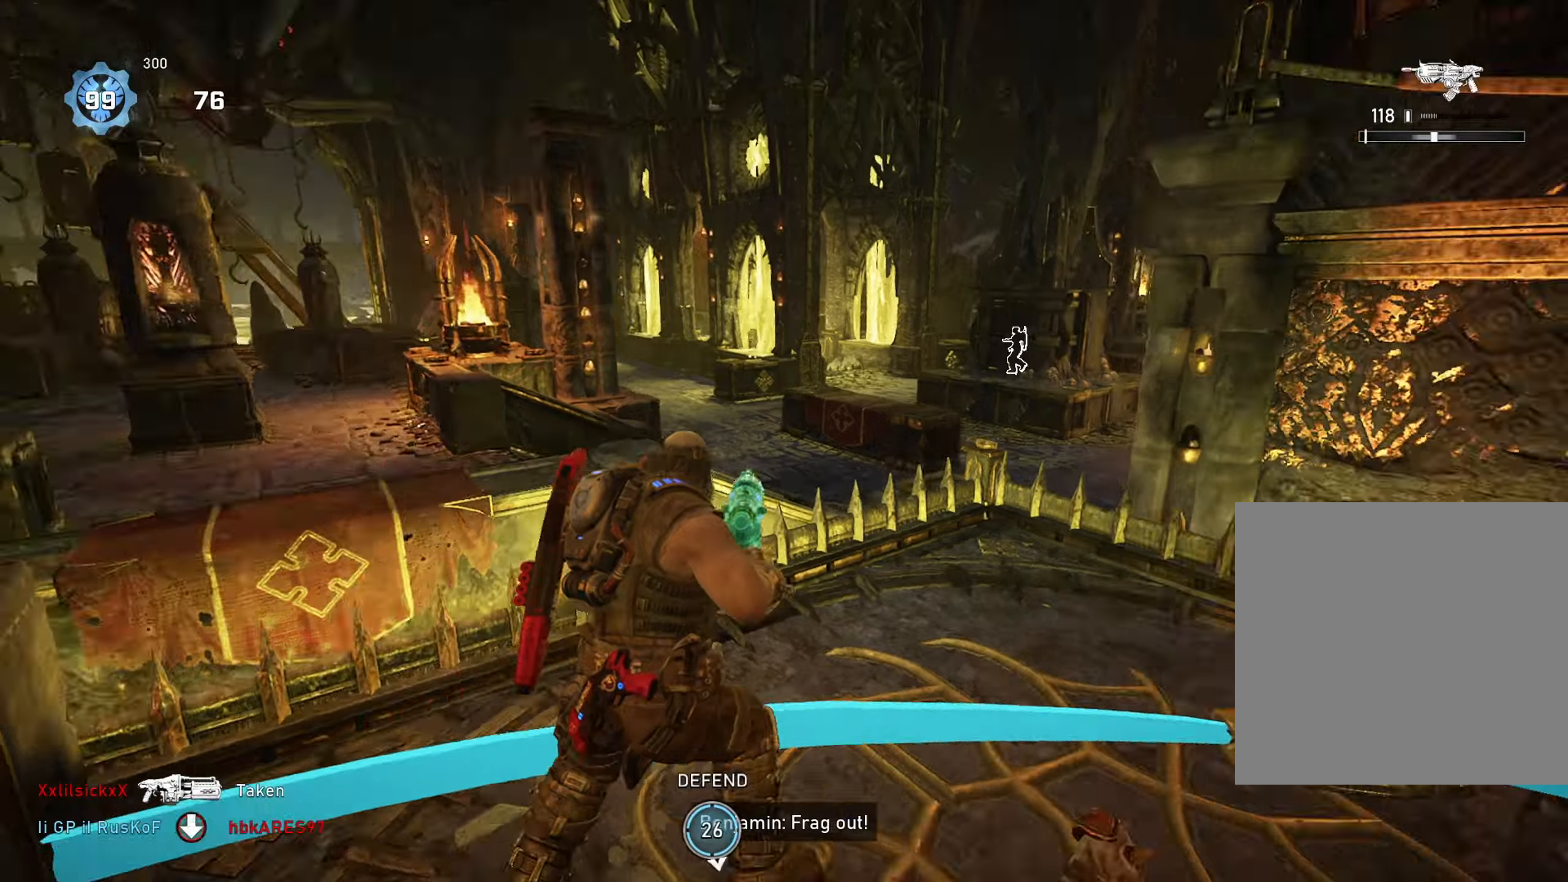
{"buttons": [], "left_stick": "center", "right_stick": "center", "events": [[33, "left_stick", "up-right"], [66, "right_stick", "center"], [217, "left_stick", "center"]]}
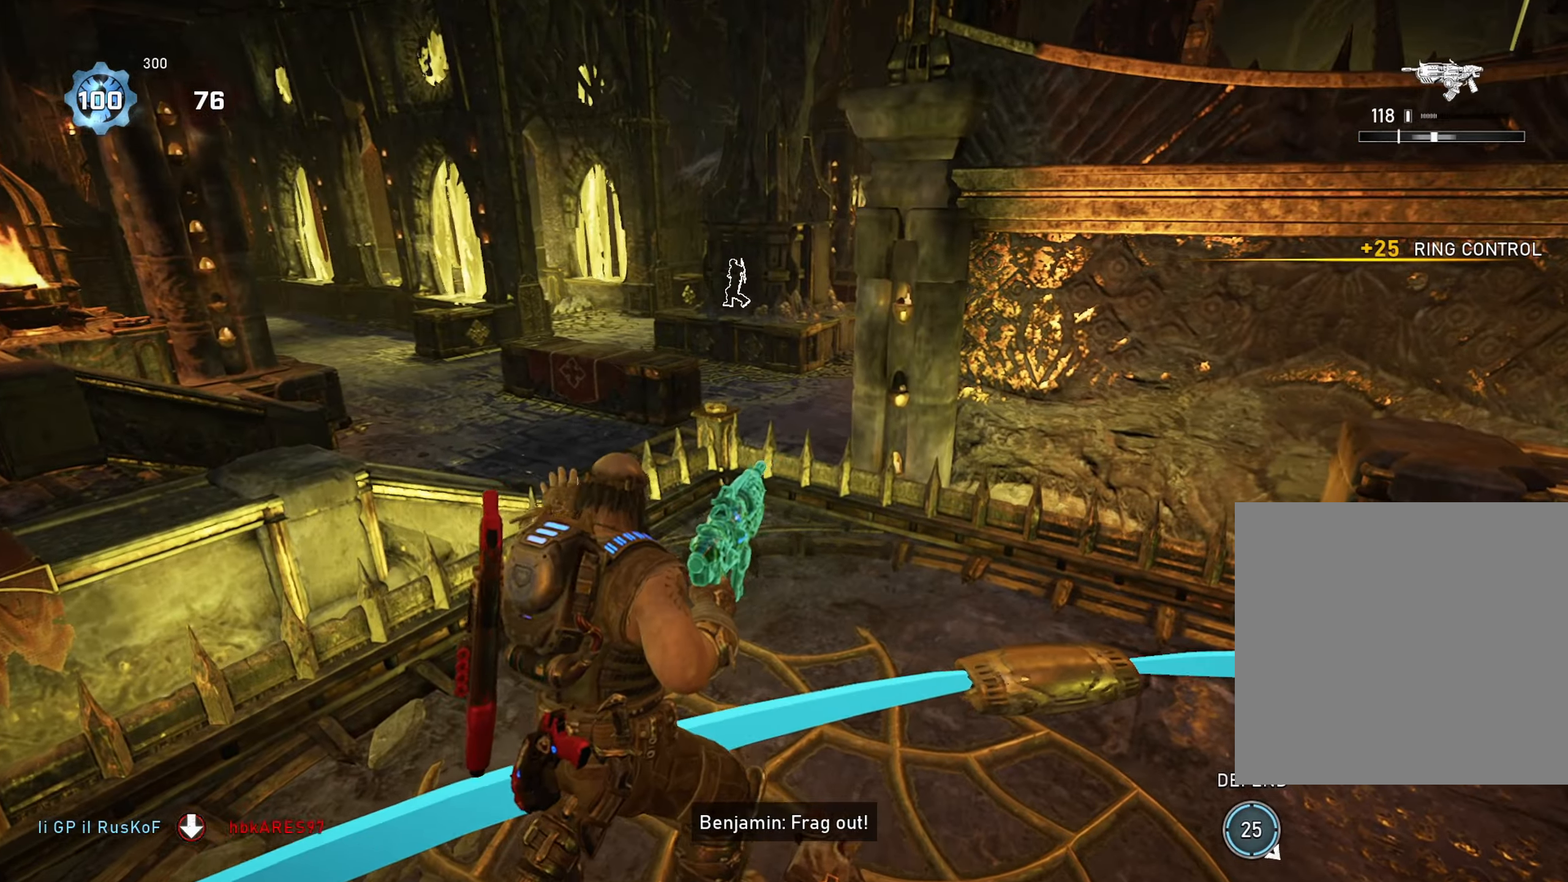
{"buttons": ["R1"], "left_stick": "center", "right_stick": "left", "events": [[17, "right_stick", "left"], [184, "right_stick", "center"], [384, "right_stick", "left"], [484, "R1", "down"]]}
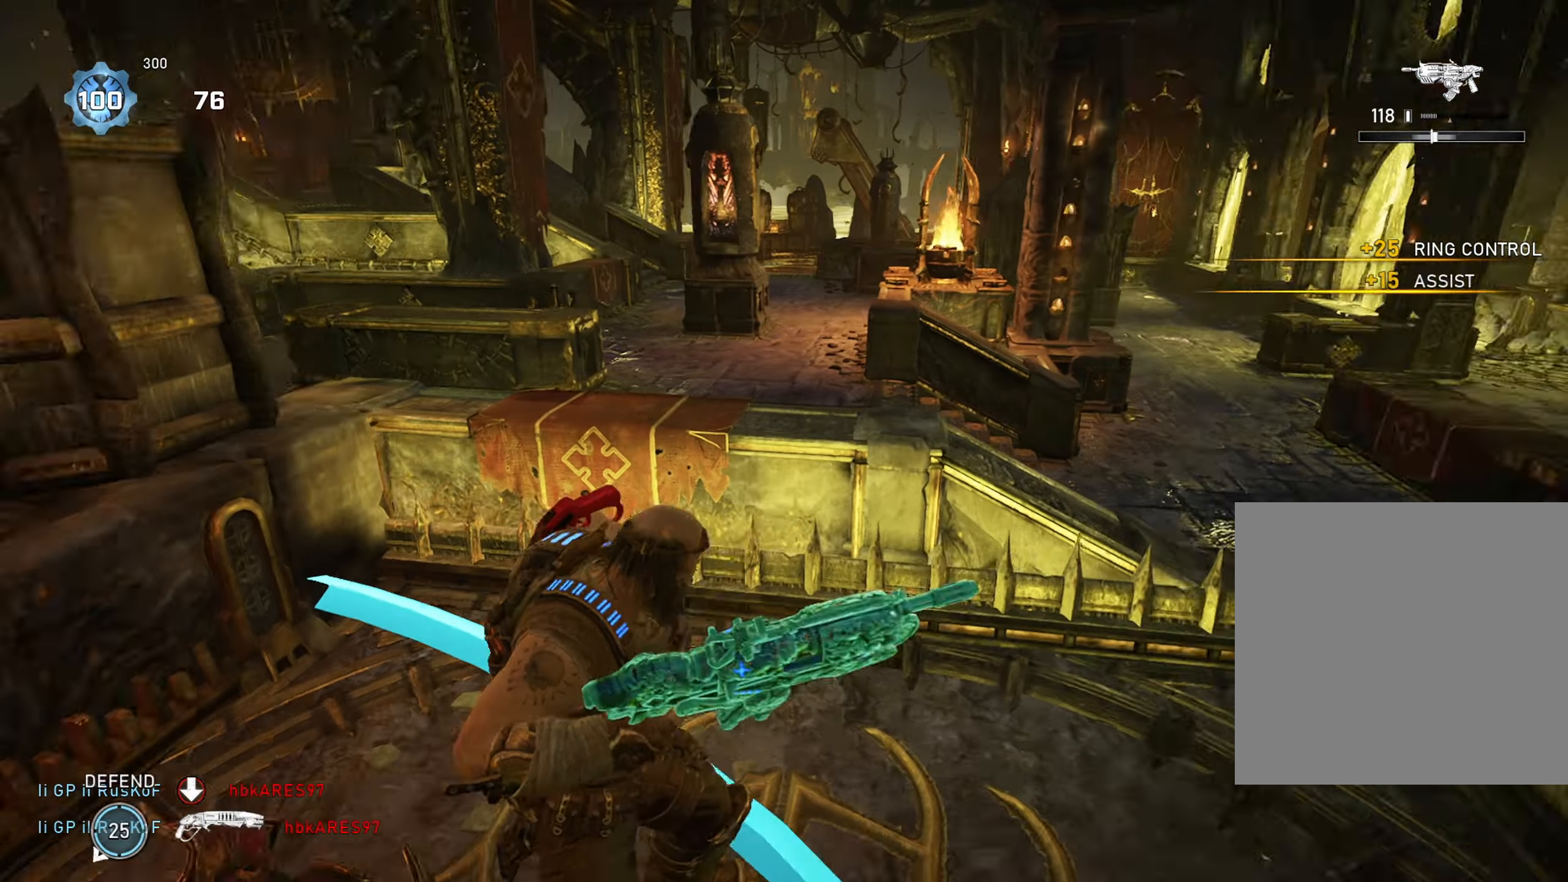
{"buttons": [], "left_stick": "up-left", "right_stick": "right", "events": [[66, "right_stick", "center"], [83, "R1", "up"], [283, "left_stick", "up-left"], [434, "right_stick", "right"]]}
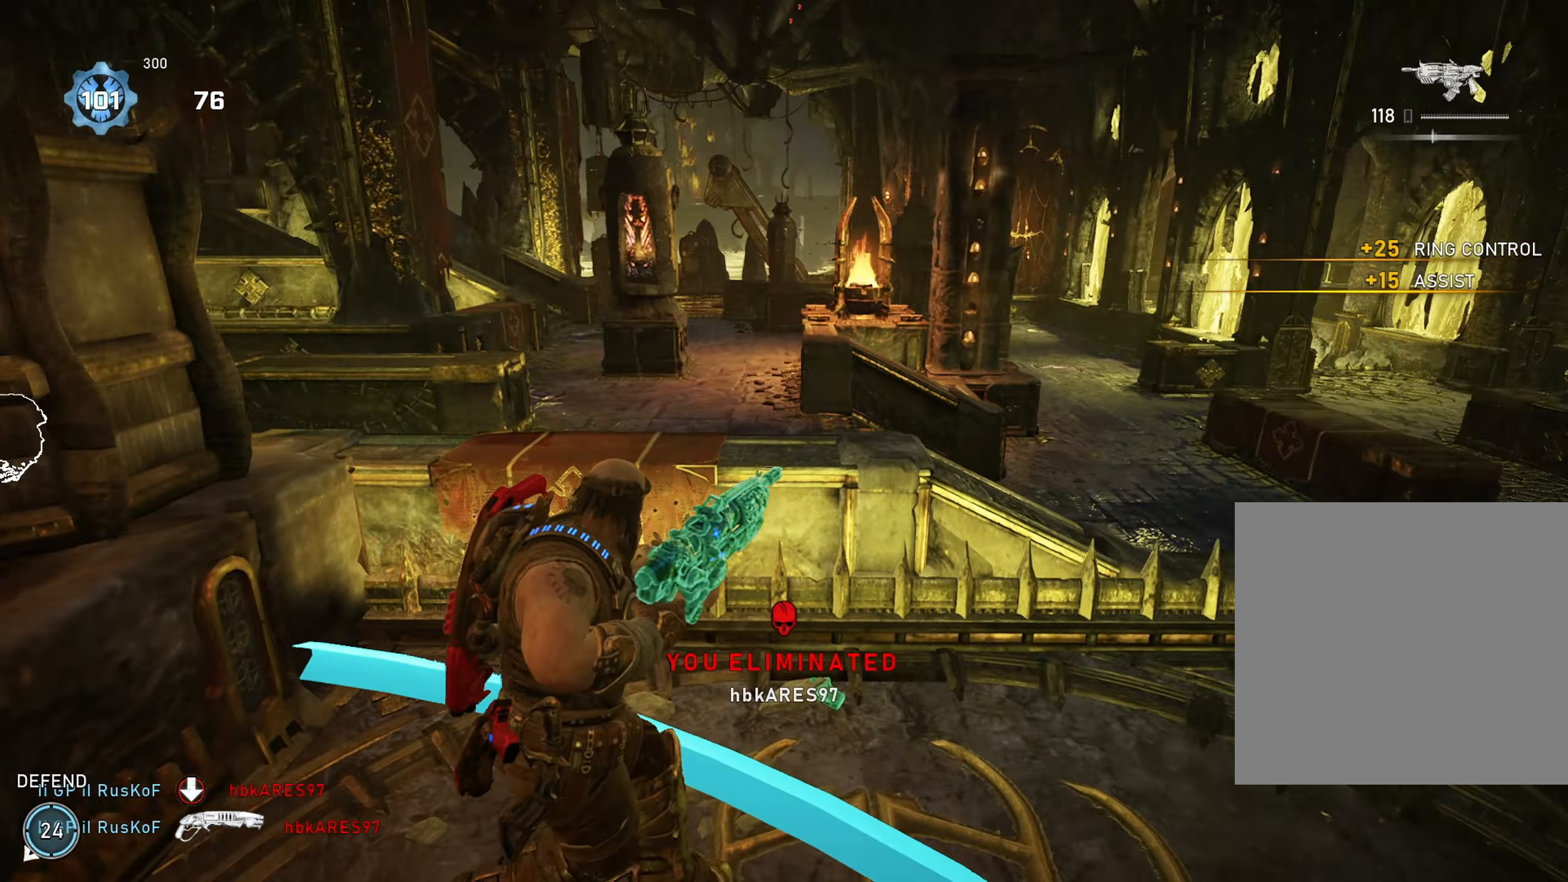
{"buttons": [], "left_stick": "right", "right_stick": "center", "events": [[150, "right_stick", "center"], [217, "left_stick", "left"], [401, "left_stick", "center"], [484, "left_stick", "right"]]}
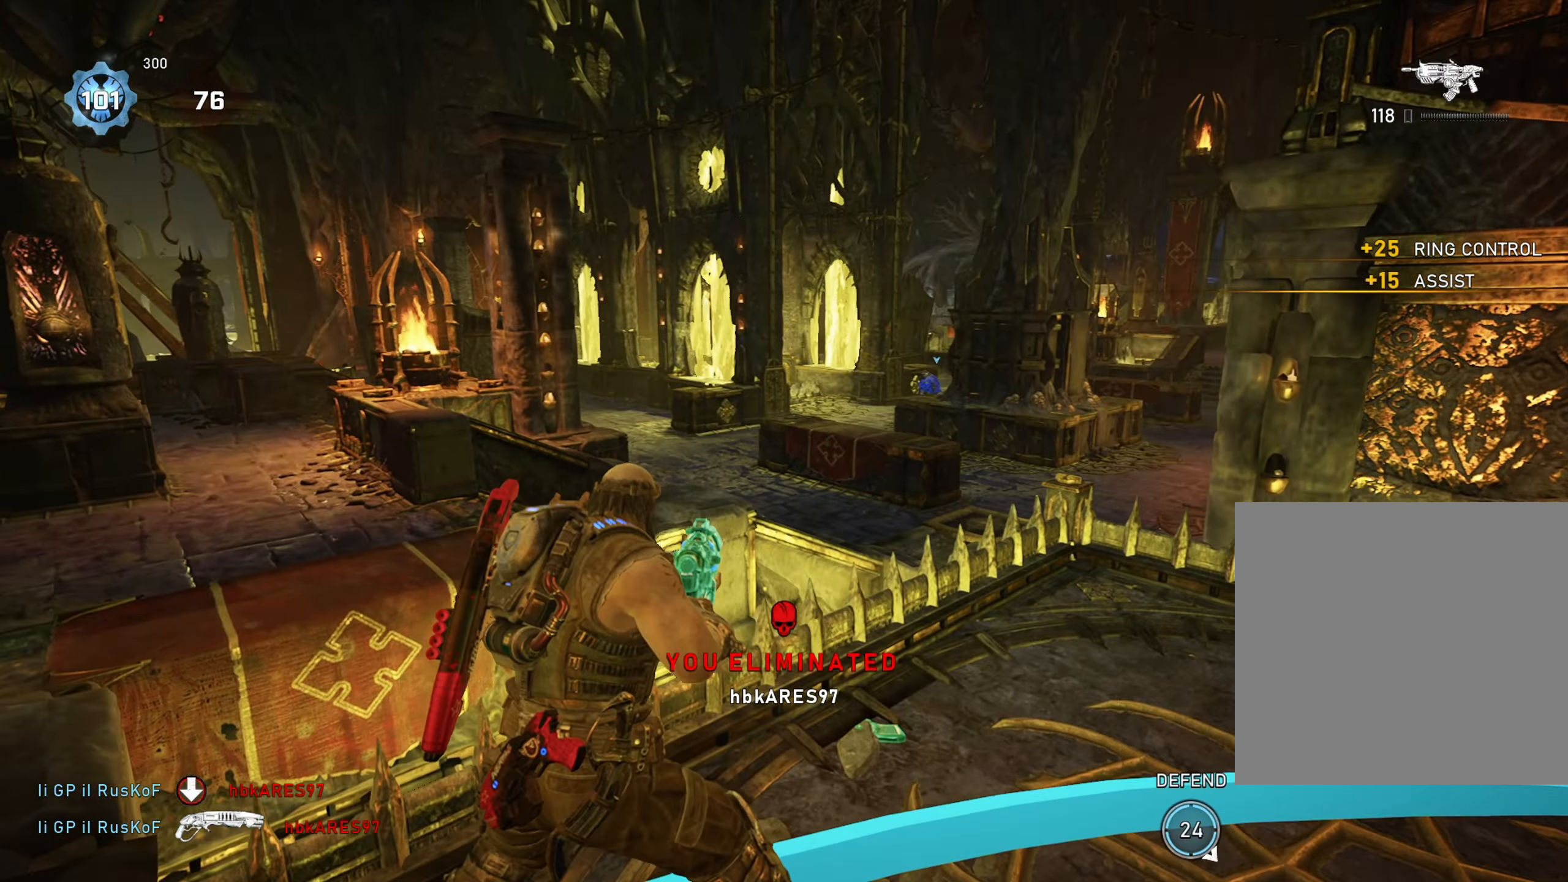
{"buttons": [], "left_stick": "right", "right_stick": "center", "events": [[117, "right_stick", "left"], [317, "right_stick", "center"]]}
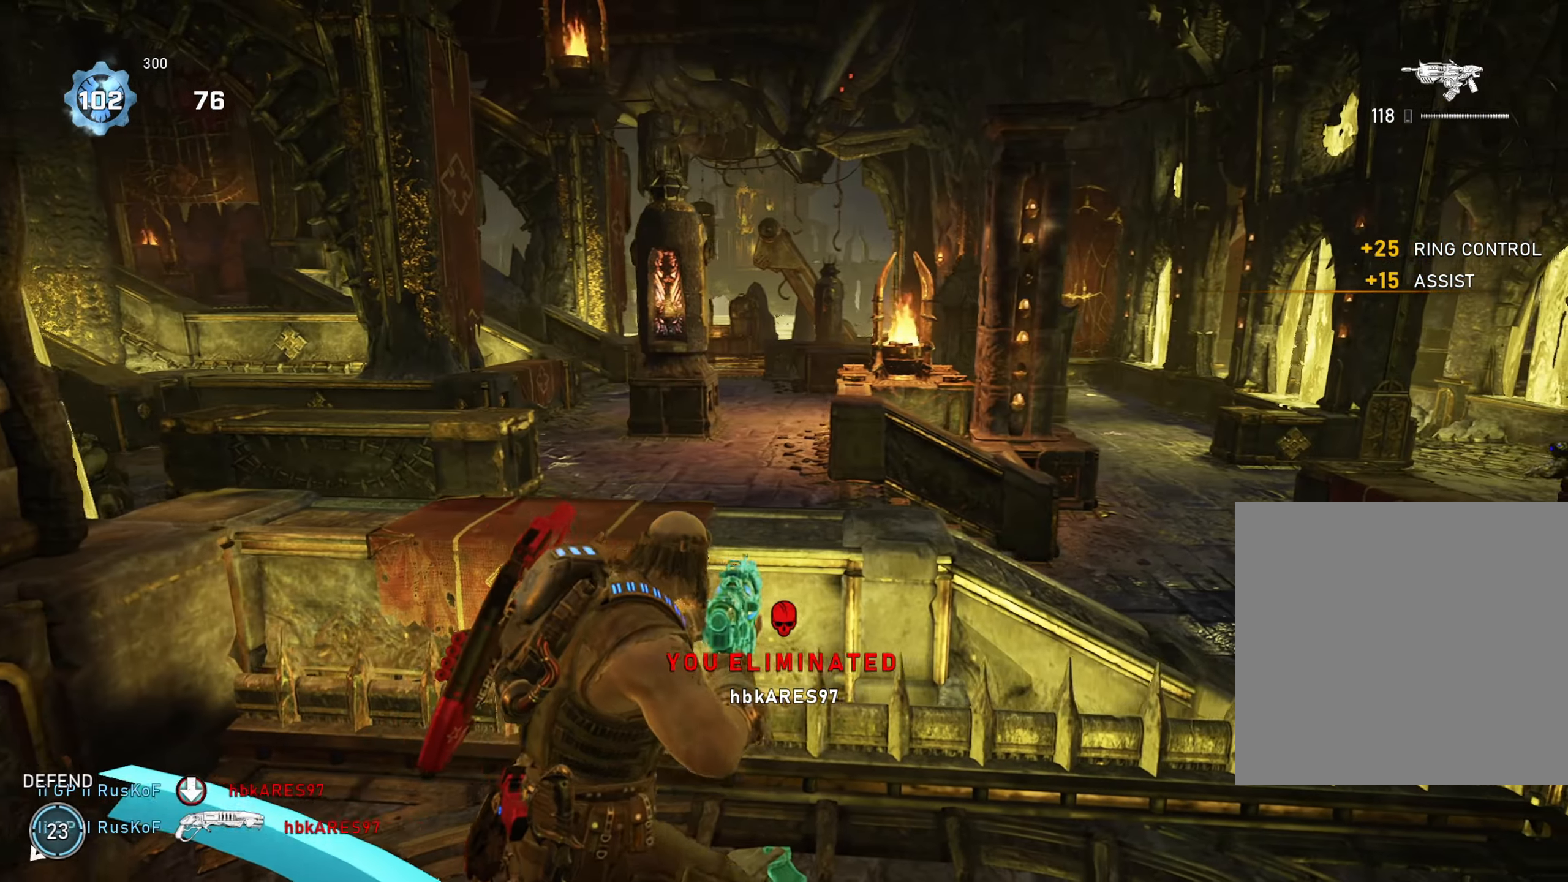
{"buttons": ["L2", "R3"], "left_stick": "center", "right_stick": "center", "events": [[50, "L1", "down"], [200, "L1", "up"], [234, "left_stick", "center"], [417, "L2", "down"], [501, "R3", "down"]]}
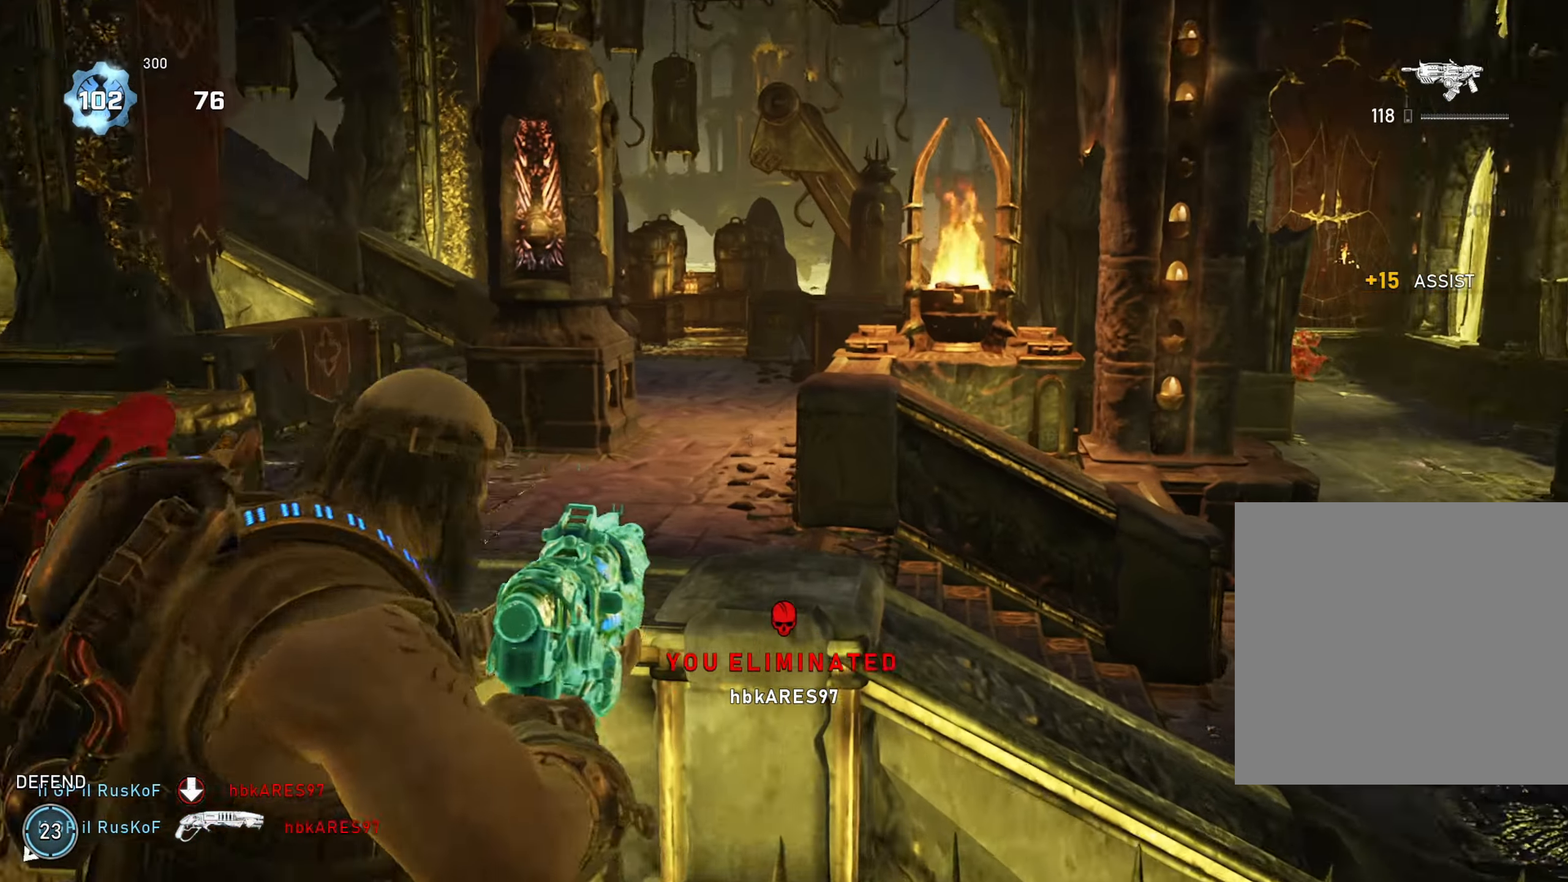
{"buttons": [], "left_stick": "down-left", "right_stick": "left", "events": [[83, "R3", "up"], [283, "R3", "down"], [383, "R3", "up"], [383, "left_stick", "down-left"], [400, "L2", "up"], [434, "right_stick", "left"]]}
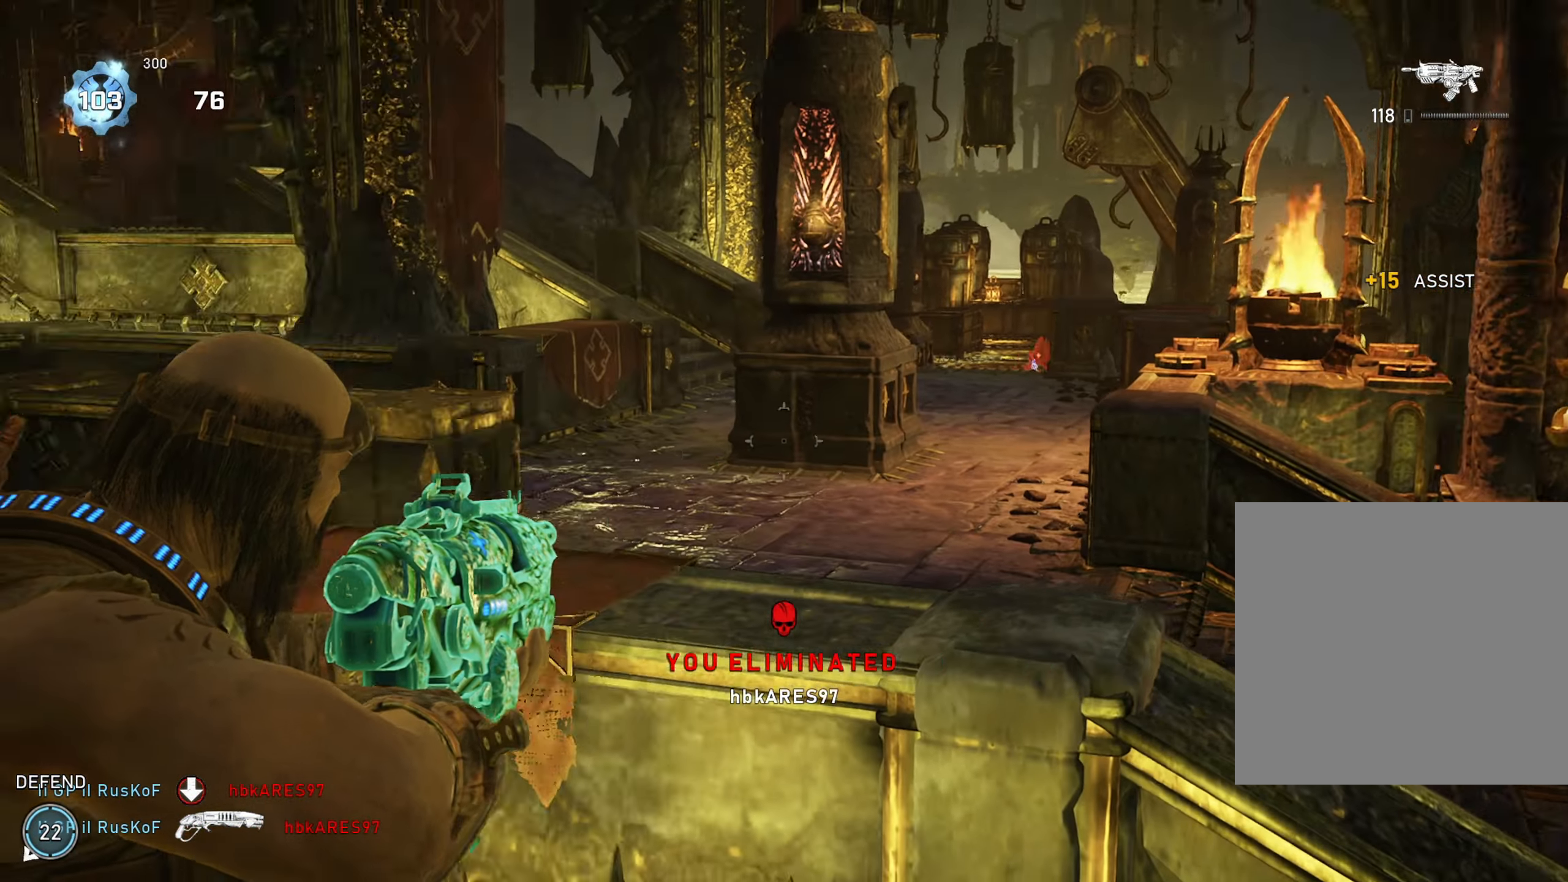
{"buttons": ["L2"], "left_stick": "up-right", "right_stick": "right", "events": [[84, "right_stick", "right"], [100, "left_stick", "up-left"], [200, "left_stick", "right"], [267, "right_stick", "center"], [317, "left_stick", "up-right"], [384, "L2", "down"], [417, "right_stick", "right"]]}
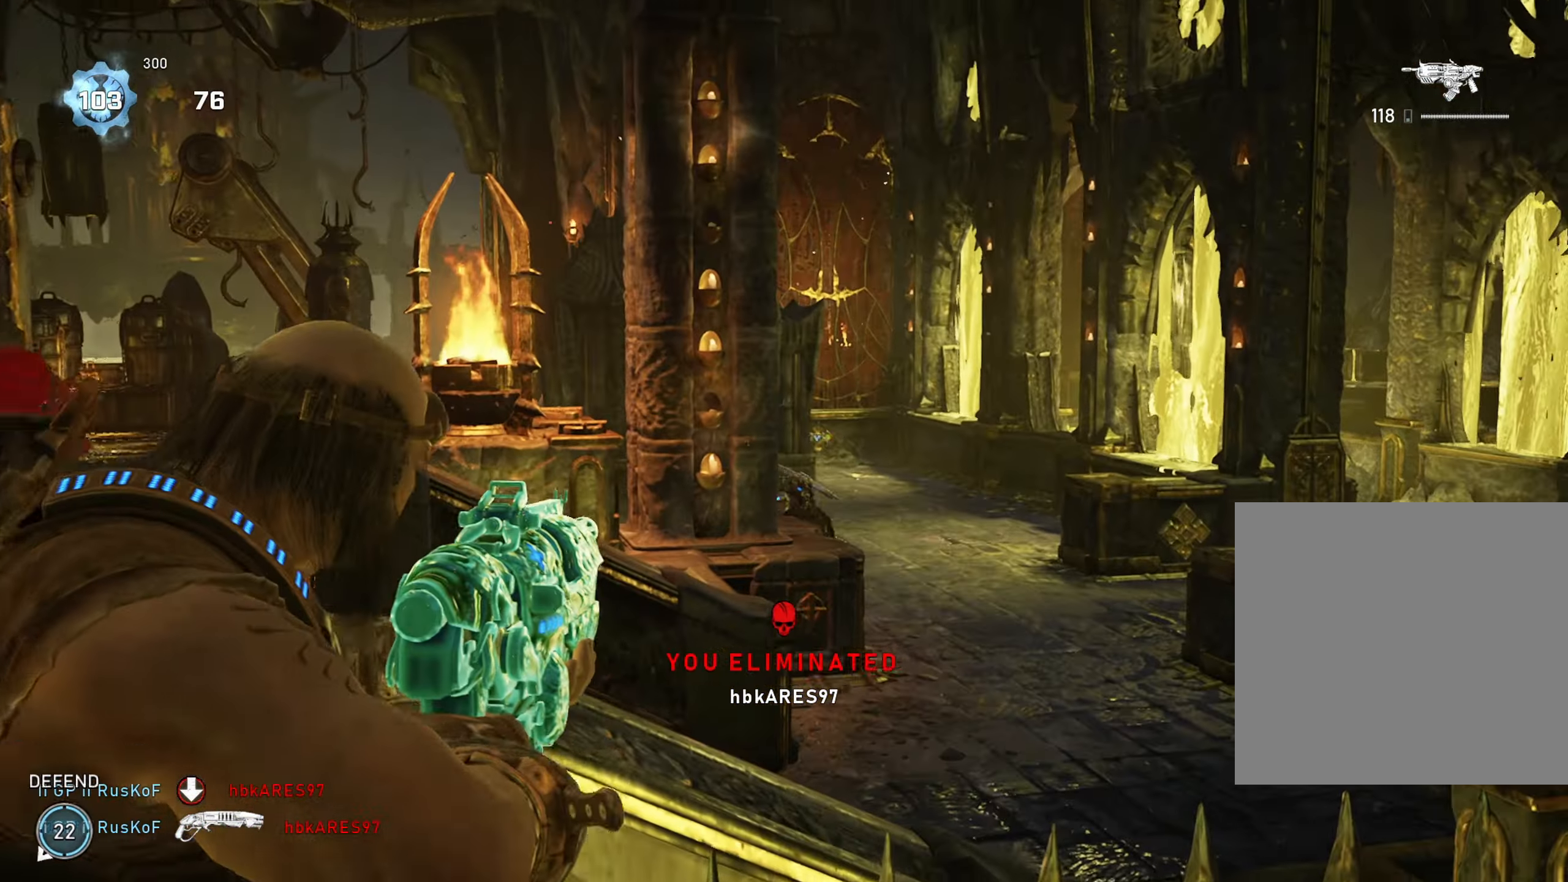
{"buttons": ["L2"], "left_stick": "left", "right_stick": "left", "events": [[33, "left_stick", "center"], [50, "right_stick", "left"], [83, "L2", "up"], [133, "left_stick", "left"], [183, "L2", "down"], [200, "right_stick", "center"], [233, "left_stick", "up-left"], [333, "right_stick", "up-left"], [350, "left_stick", "left"], [467, "right_stick", "left"]]}
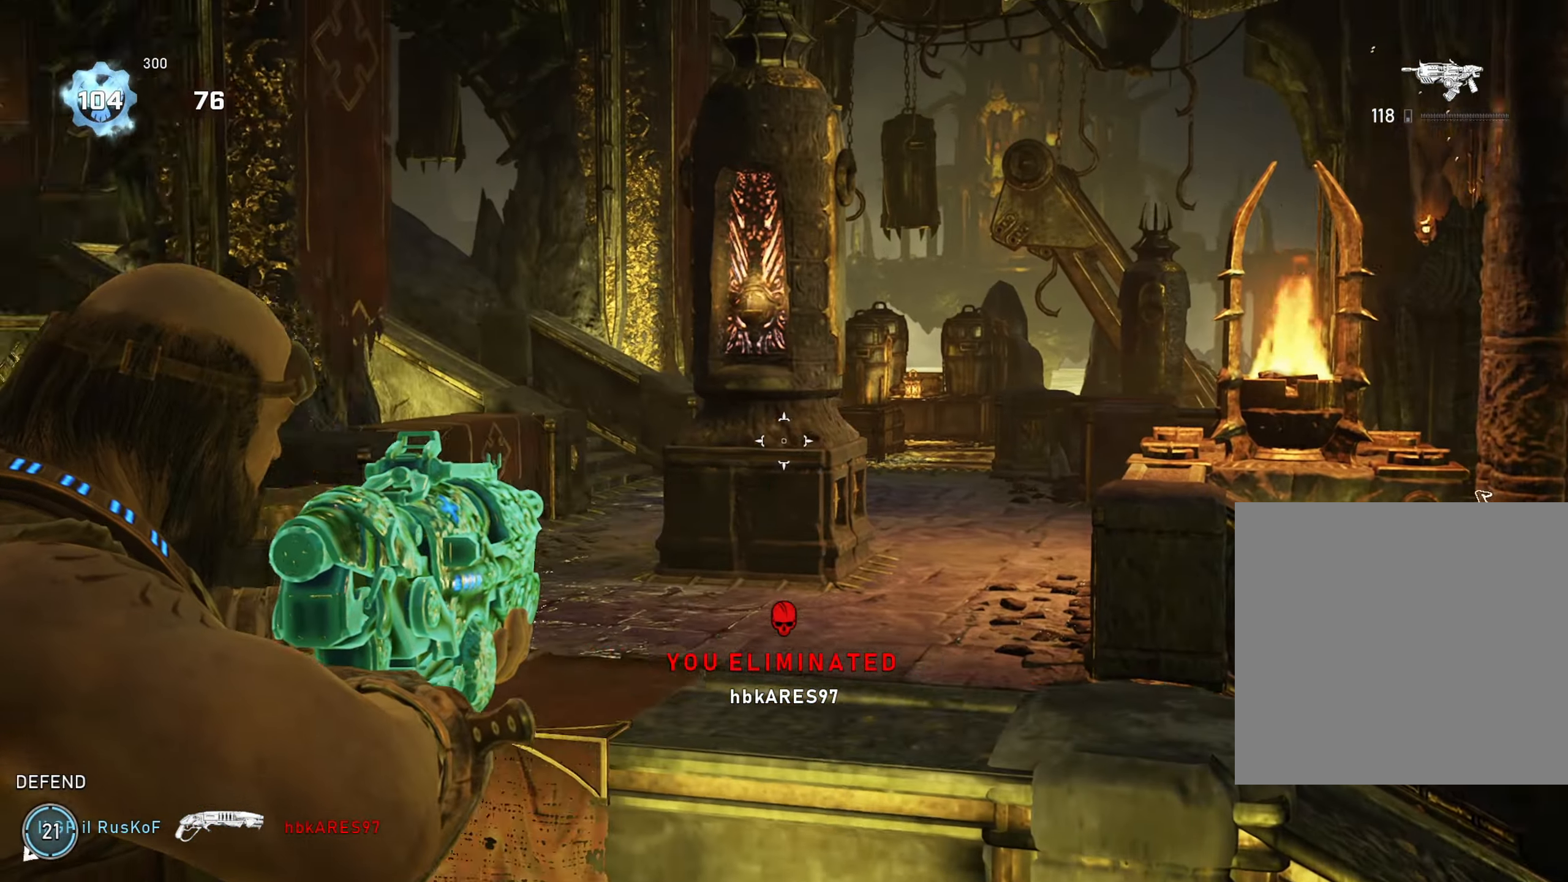
{"buttons": ["L2"], "left_stick": "left", "right_stick": "center", "events": [[67, "right_stick", "center"], [184, "right_stick", "right"], [234, "left_stick", "center"], [301, "right_stick", "center"], [367, "left_stick", "left"]]}
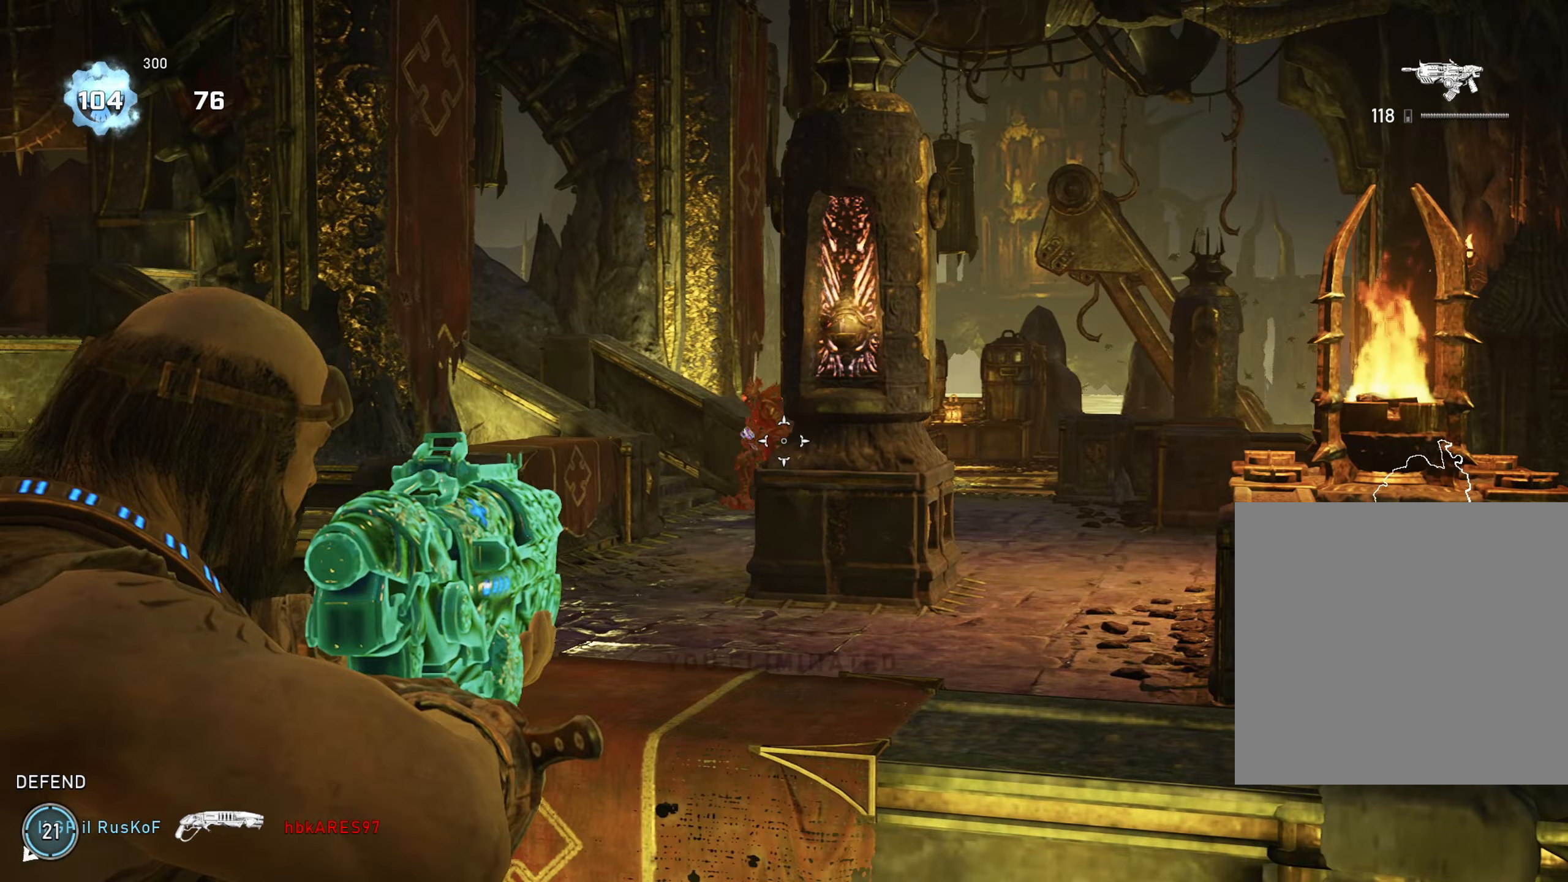
{"buttons": ["L2", "L3"], "left_stick": "center", "right_stick": "left", "events": [[83, "right_stick", "up-left"], [133, "left_stick", "center"], [150, "R2", "down"], [167, "right_stick", "center"], [234, "L3", "down"], [250, "right_stick", "down"], [350, "R2", "up"], [367, "L3", "up"], [384, "right_stick", "center"], [467, "right_stick", "left"], [501, "L3", "down"]]}
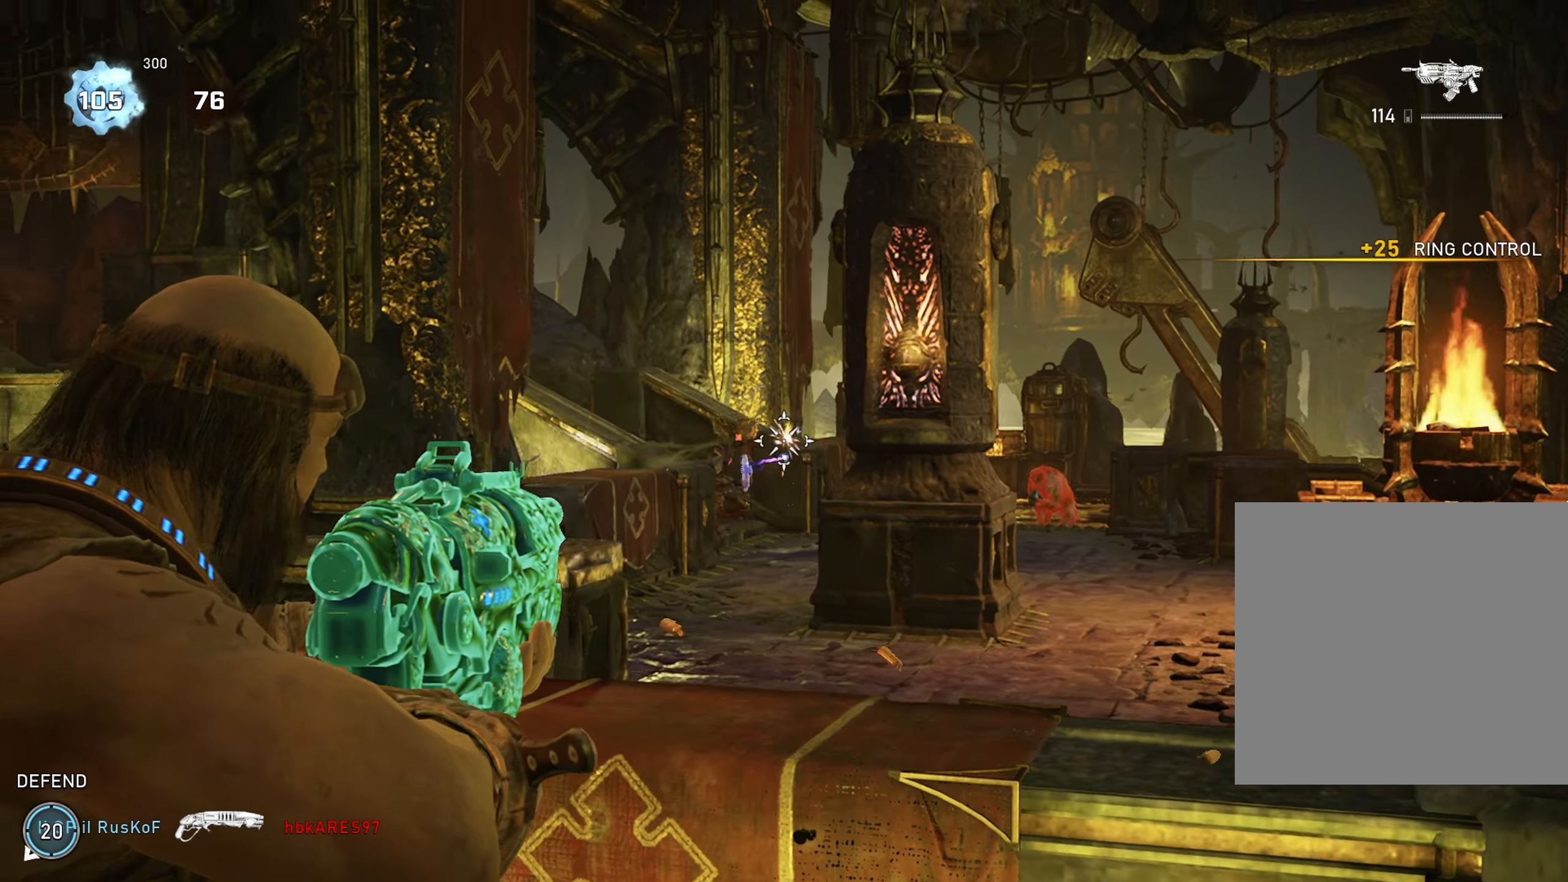
{"buttons": ["L2"], "left_stick": "center", "right_stick": "center", "events": [[100, "L3", "up"], [133, "right_stick", "down"], [183, "R2", "down"], [250, "left_stick", "right"], [250, "right_stick", "center"], [417, "left_stick", "center"], [433, "R2", "up"]]}
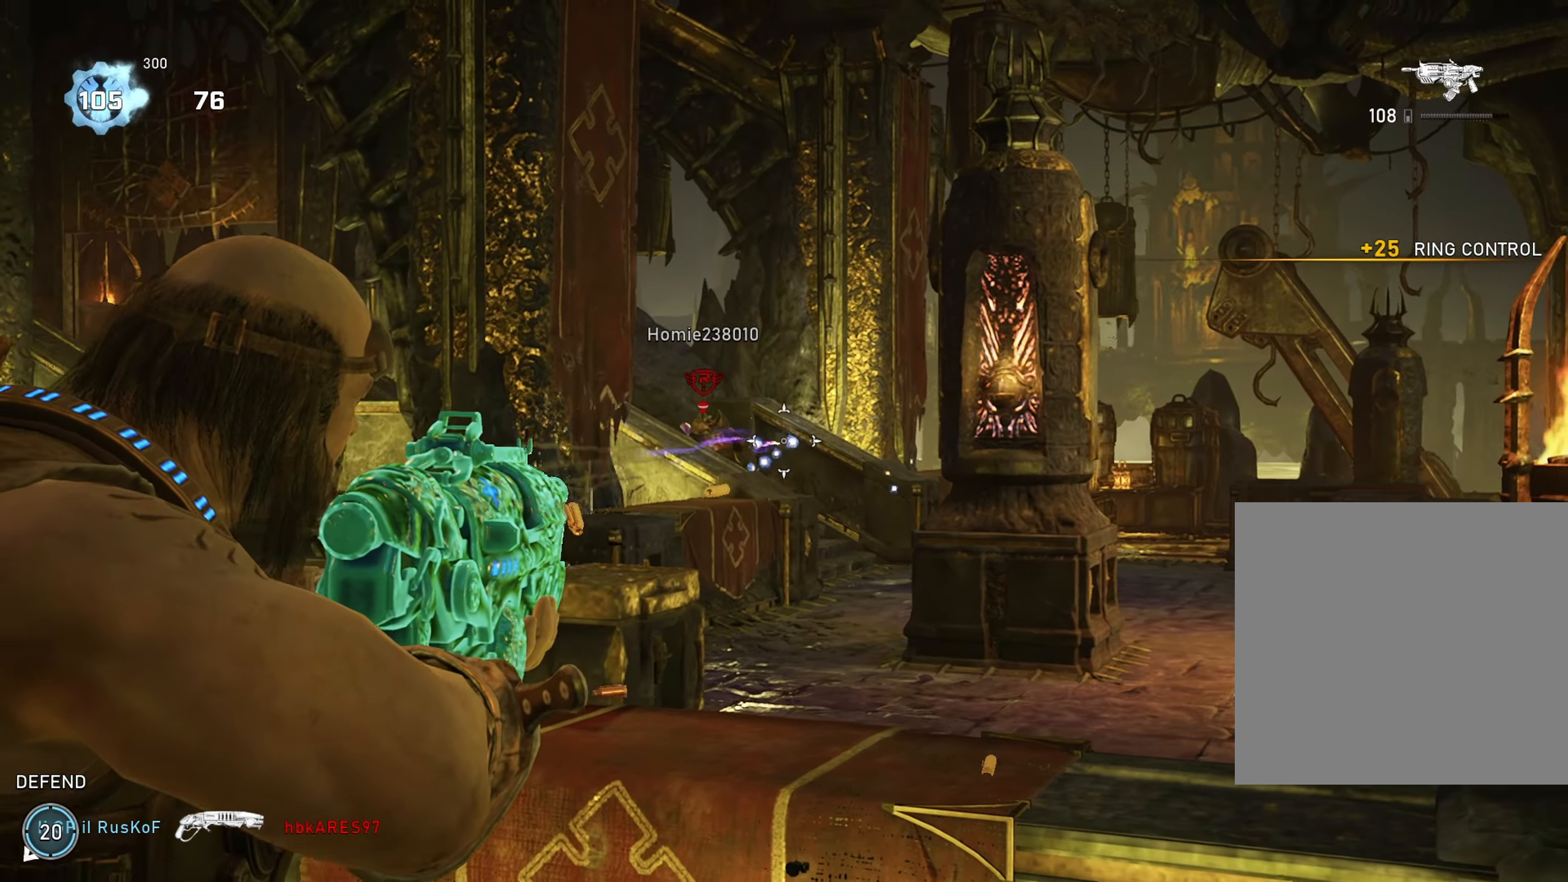
{"buttons": ["L2"], "left_stick": "center", "right_stick": "center", "events": [[17, "right_stick", "left"], [117, "L3", "down"], [167, "right_stick", "up"], [184, "R2", "down"], [234, "L3", "up"], [234, "right_stick", "center"], [417, "R2", "up"]]}
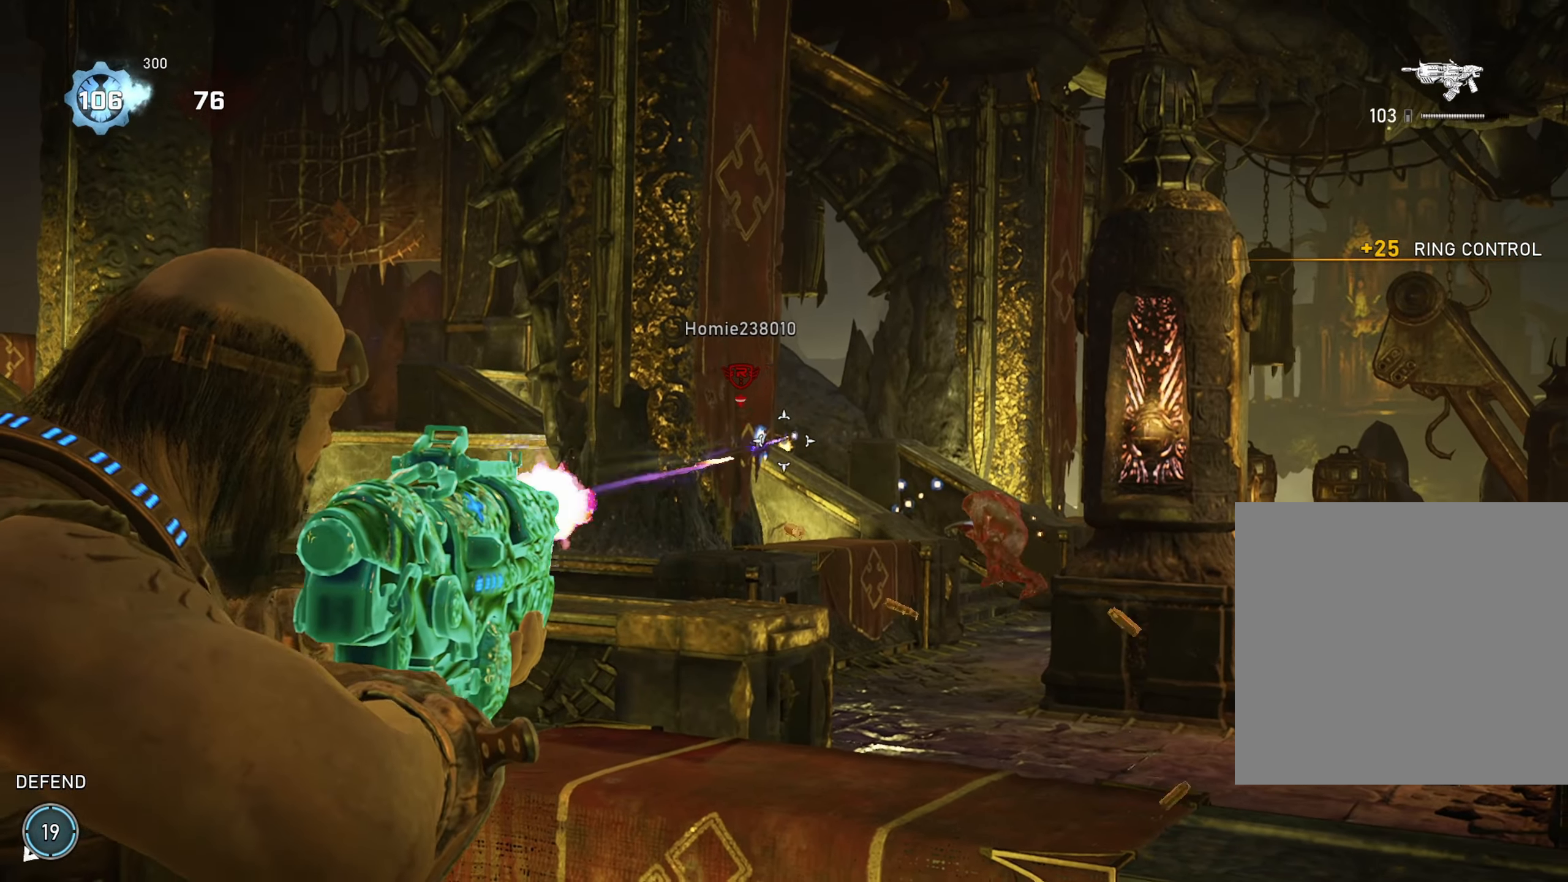
{"buttons": ["L2", "R2", "L3"], "left_stick": "center", "right_stick": "left", "events": [[150, "right_stick", "down-right"], [200, "right_stick", "right"], [233, "left_stick", "right"], [317, "right_stick", "center"], [333, "R2", "down"], [350, "left_stick", "center"], [384, "right_stick", "left"], [417, "L3", "down"]]}
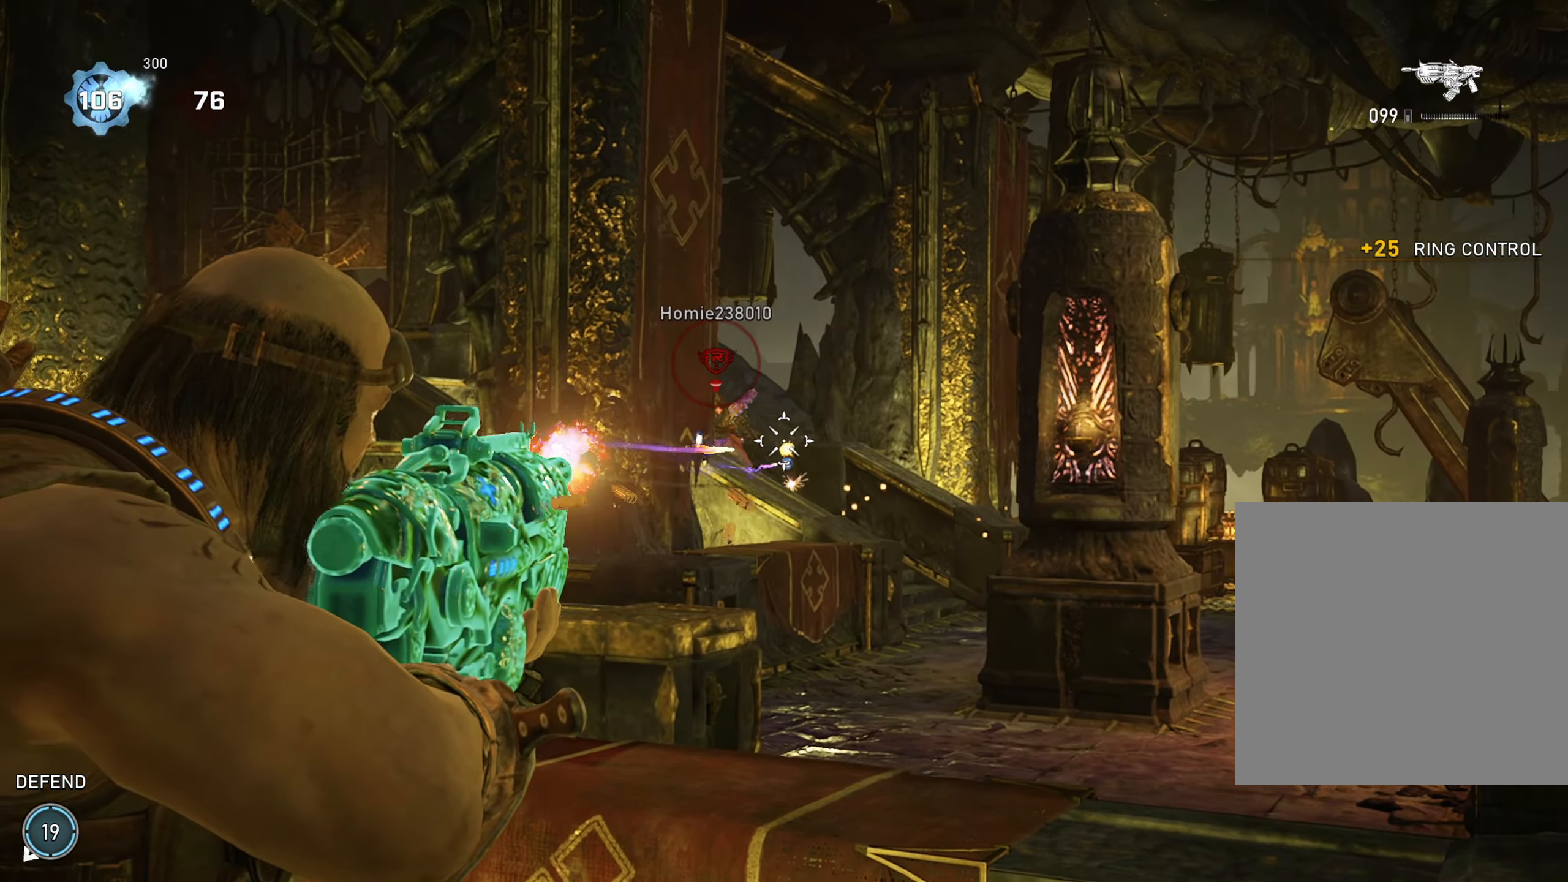
{"buttons": [], "left_stick": "left", "right_stick": "left", "events": [[50, "R2", "up"], [67, "L3", "up"], [67, "right_stick", "center"], [384, "L2", "up"], [401, "left_stick", "left"], [401, "right_stick", "left"]]}
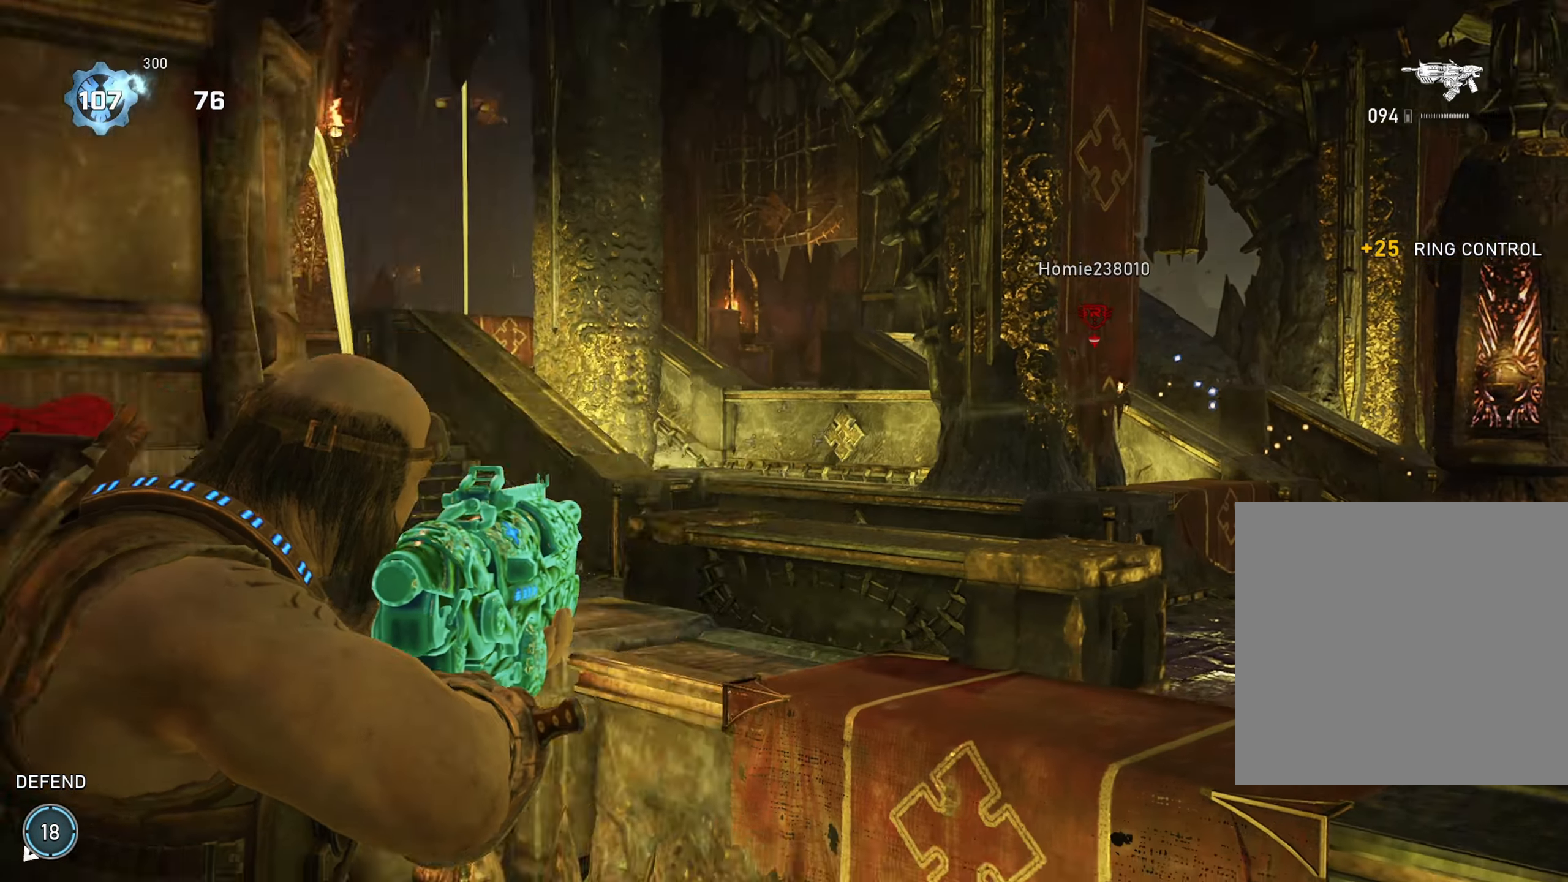
{"buttons": ["L1"], "left_stick": "up-left", "right_stick": "left", "events": [[33, "A", "down"], [33, "left_stick", "up-left"], [83, "right_stick", "center"], [117, "A", "up"], [267, "L1", "down"], [300, "A", "down"], [434, "A", "up"], [467, "right_stick", "left"]]}
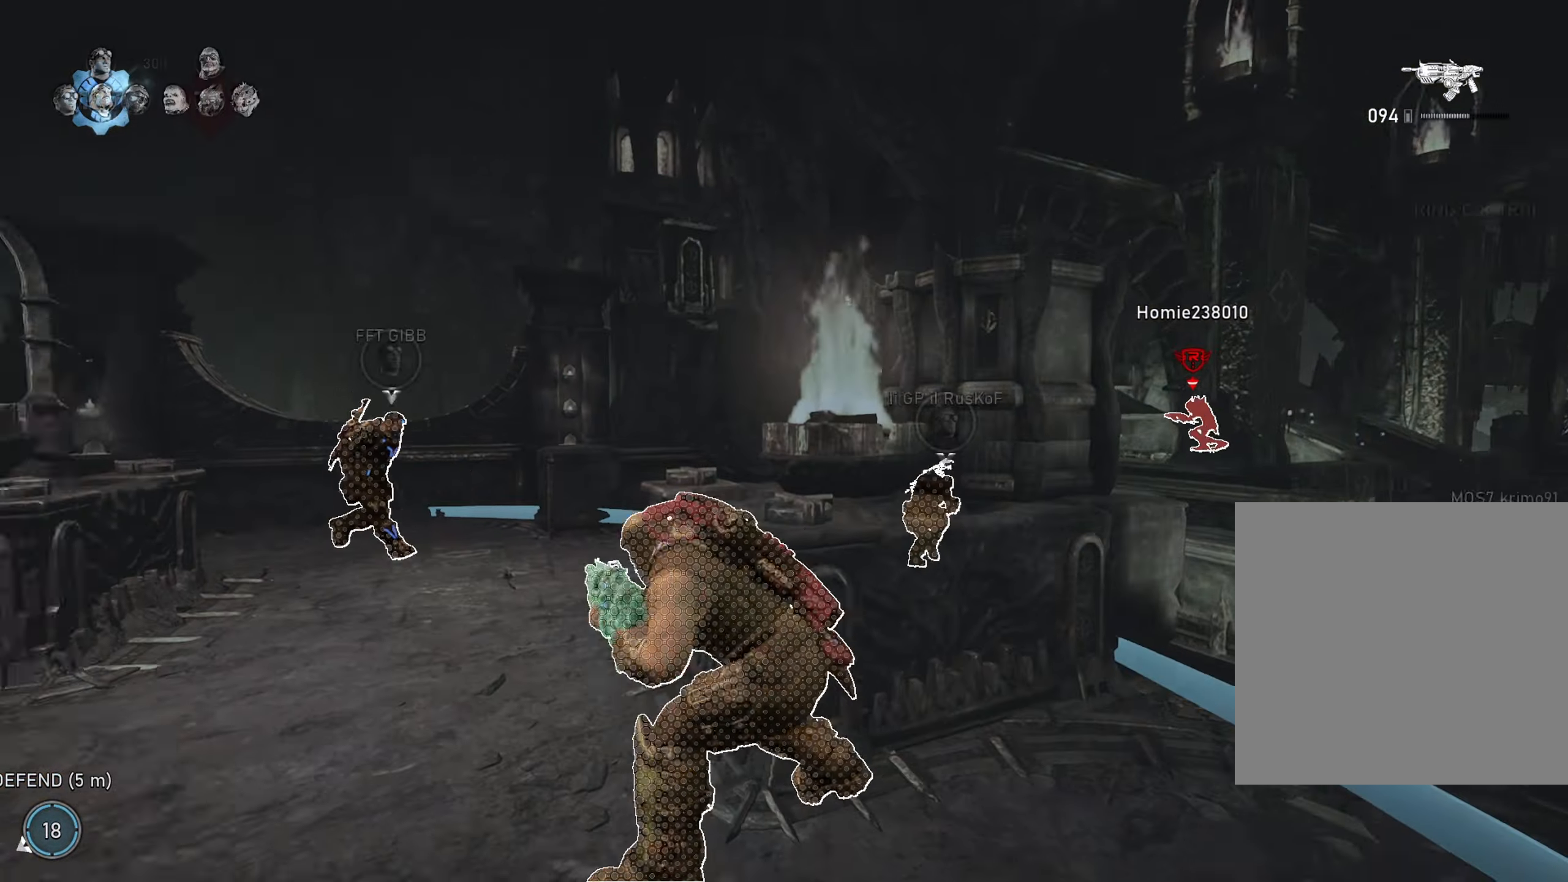
{"buttons": ["L1"], "left_stick": "up", "right_stick": "center", "events": [[67, "right_stick", "center"], [100, "left_stick", "up-right"], [150, "A", "down"], [201, "A", "up"], [217, "L1", "up"], [301, "left_stick", "down-left"], [367, "L1", "down"], [384, "left_stick", "up-left"], [434, "A", "down"], [451, "left_stick", "up"], [484, "A", "up"]]}
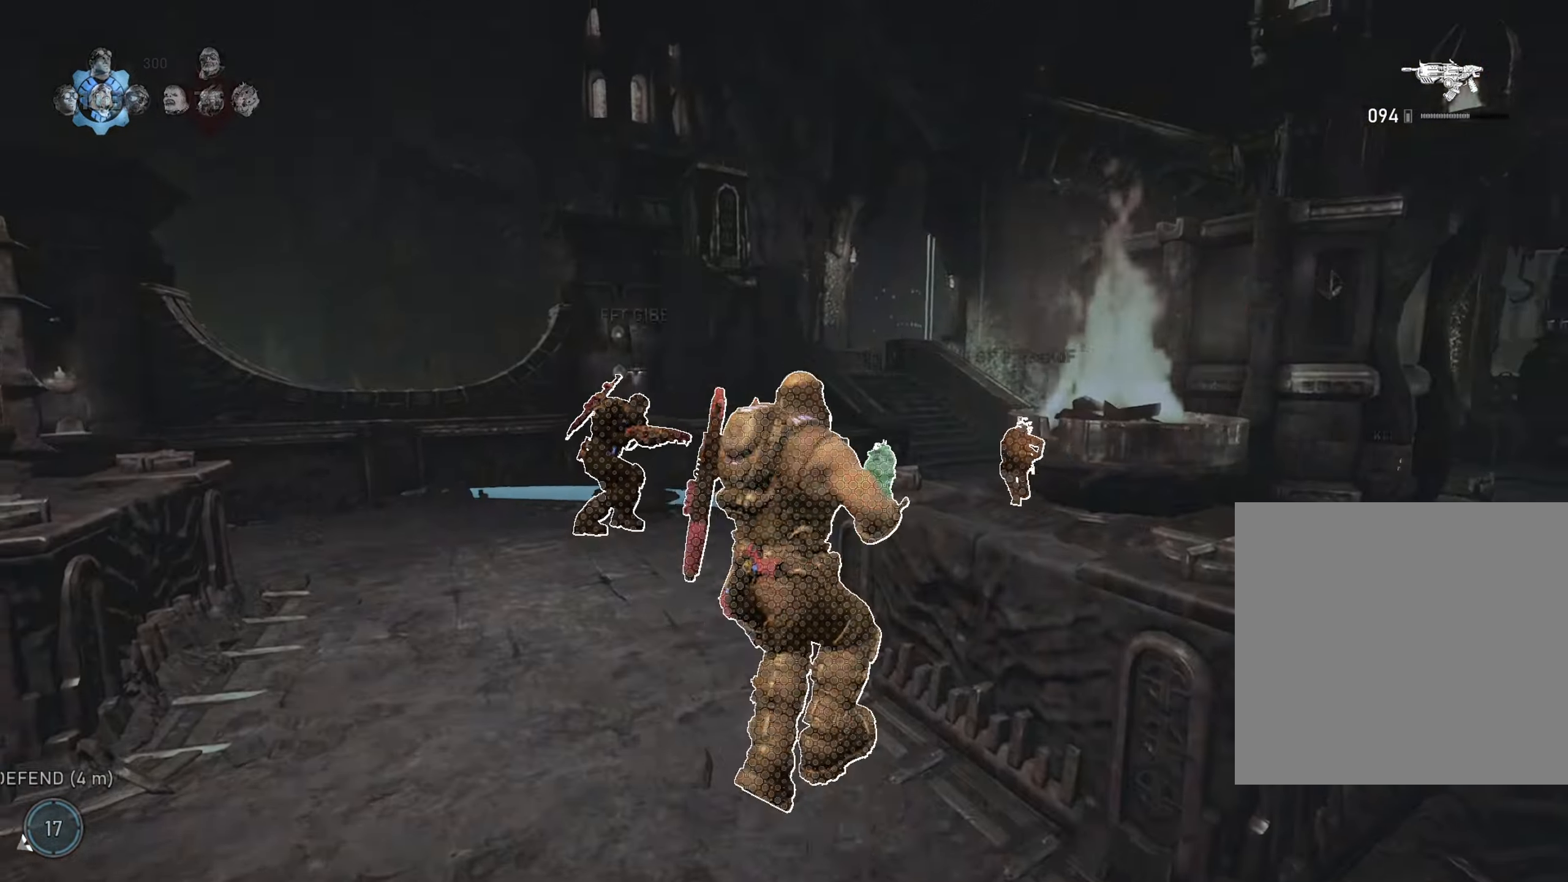
{"buttons": ["A"], "left_stick": "center", "right_stick": "center", "events": [[67, "A", "down"], [67, "right_stick", "right"], [133, "L1", "up"], [167, "right_stick", "center"], [200, "left_stick", "center"], [283, "DPAD_LEFT", "down"], [333, "DPAD_LEFT", "up"], [333, "right_stick", "down"], [450, "right_stick", "center"]]}
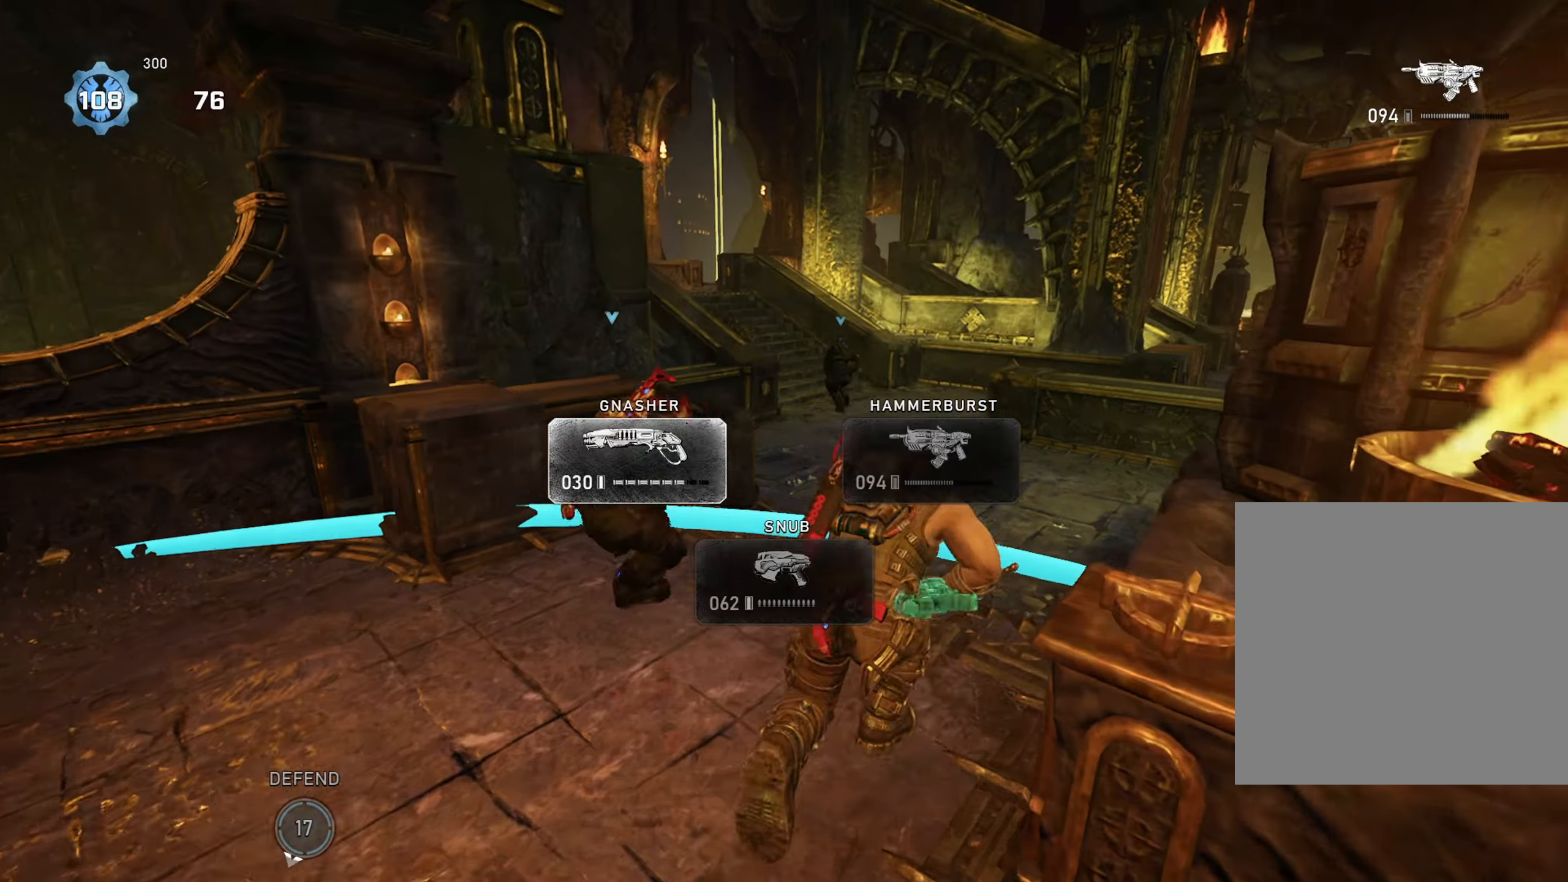
{"buttons": ["A"], "left_stick": "up", "right_stick": "center", "events": [[34, "left_stick", "up"], [50, "L1", "down"], [100, "left_stick", "up-right"], [234, "L1", "up"], [251, "left_stick", "up"]]}
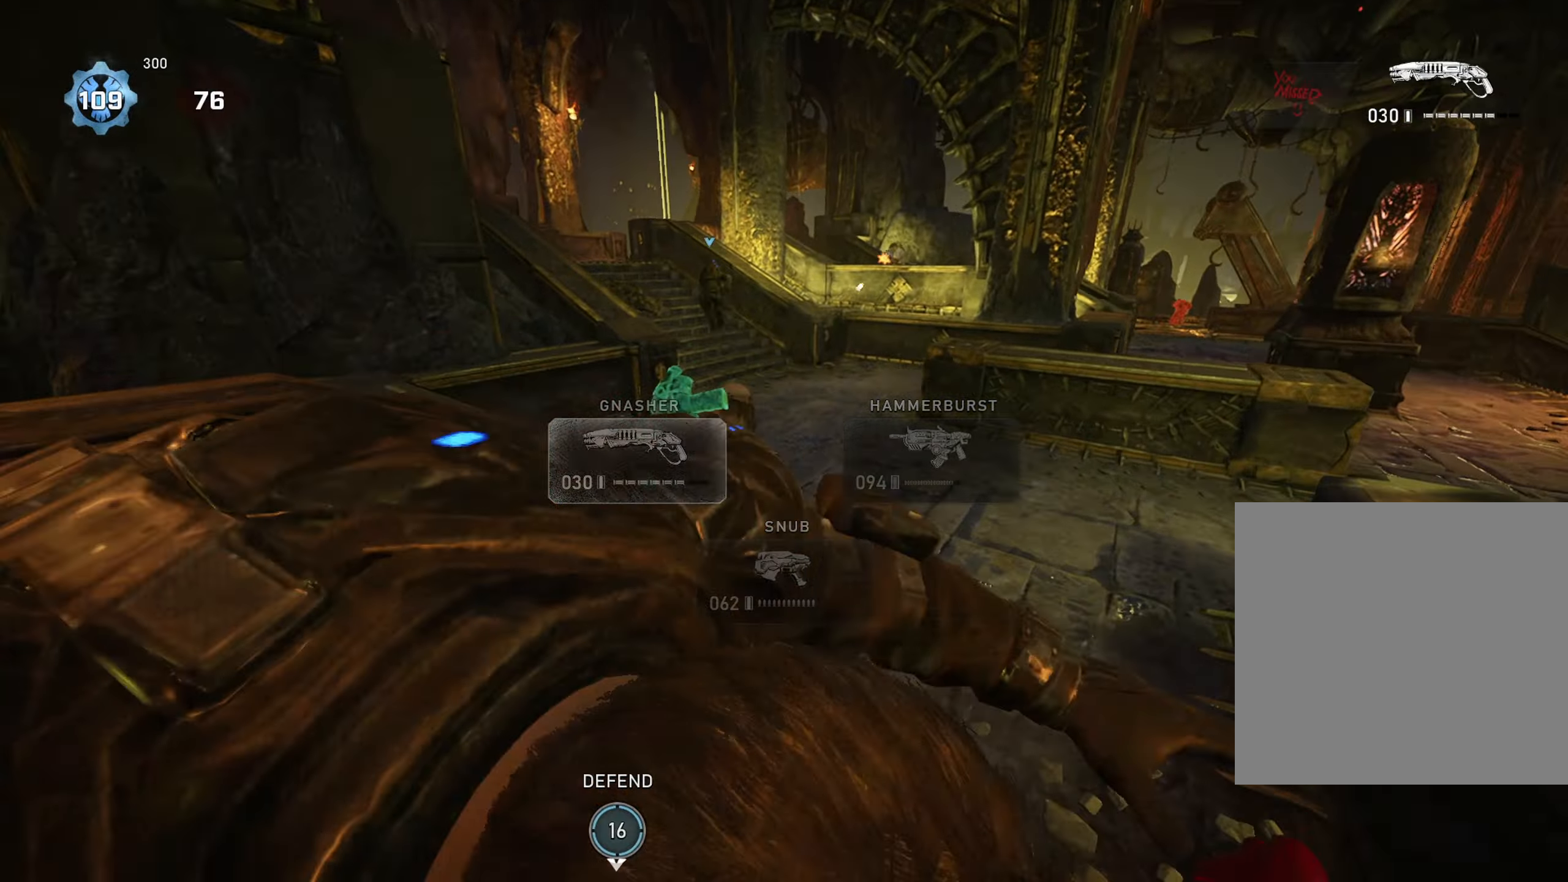
{"buttons": ["A"], "left_stick": "down-right", "right_stick": "center", "events": [[83, "R1", "down"], [250, "R1", "up"], [267, "A", "up"], [267, "left_stick", "down-right"], [300, "right_stick", "down-right"], [367, "A", "down"], [417, "A", "up"], [450, "right_stick", "center"], [484, "A", "down"]]}